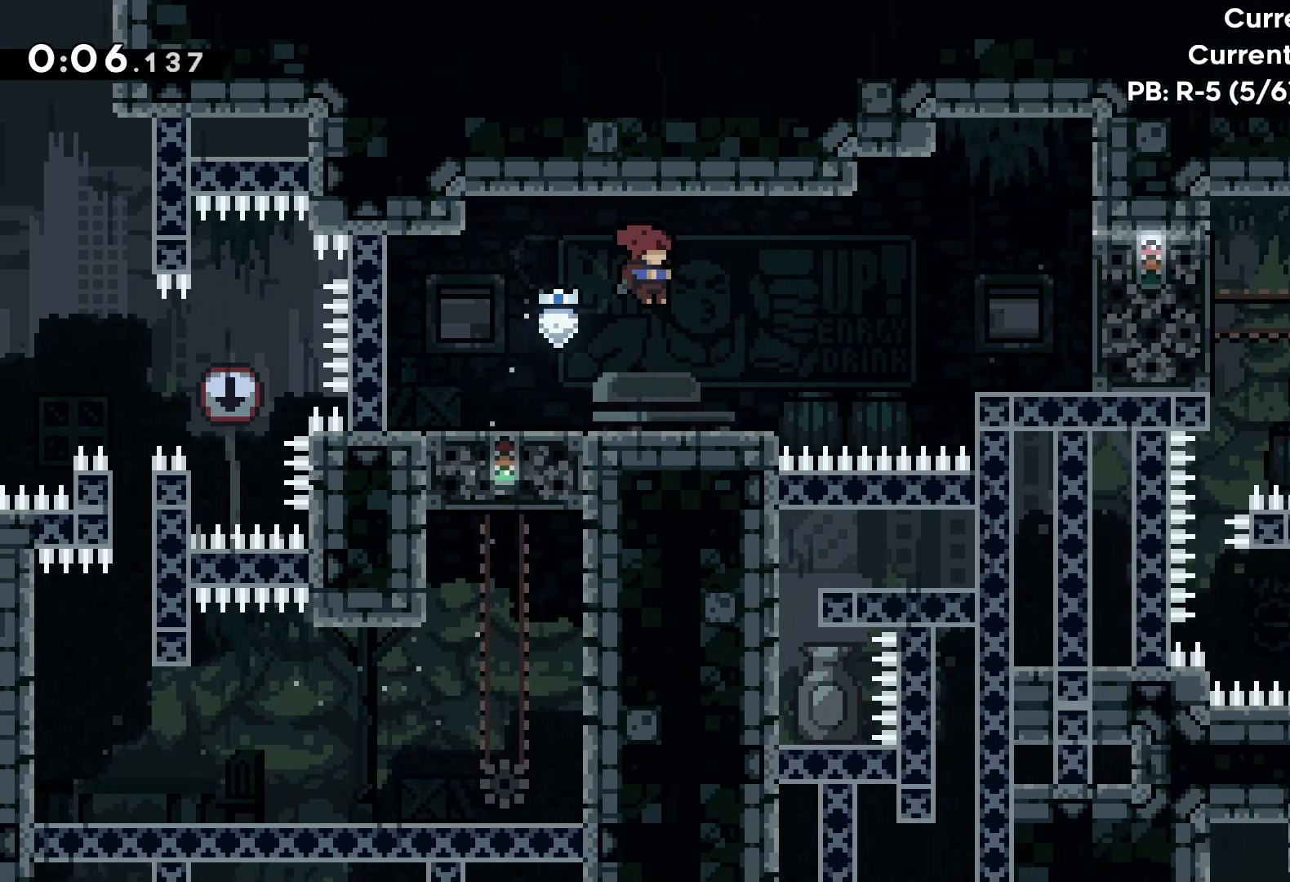
Gameplay with keyboard; each line is a JSON object with the keys held at the frame after it. "events" lists presses ("down") and releases ("up") of "dash", "down", "grab", "jump", "left", "right" and "up" between this image and that frame as [ms after this image, input, new state], when the widget could be followed in between. No other keys are recorded. Mouse input is not recorded. Key names are as the overlay labels them; some are game actions (e.g. jump) rather than physical keys.
{"keys": ["jump", "right"], "events": [[183, "jump", "down"]]}
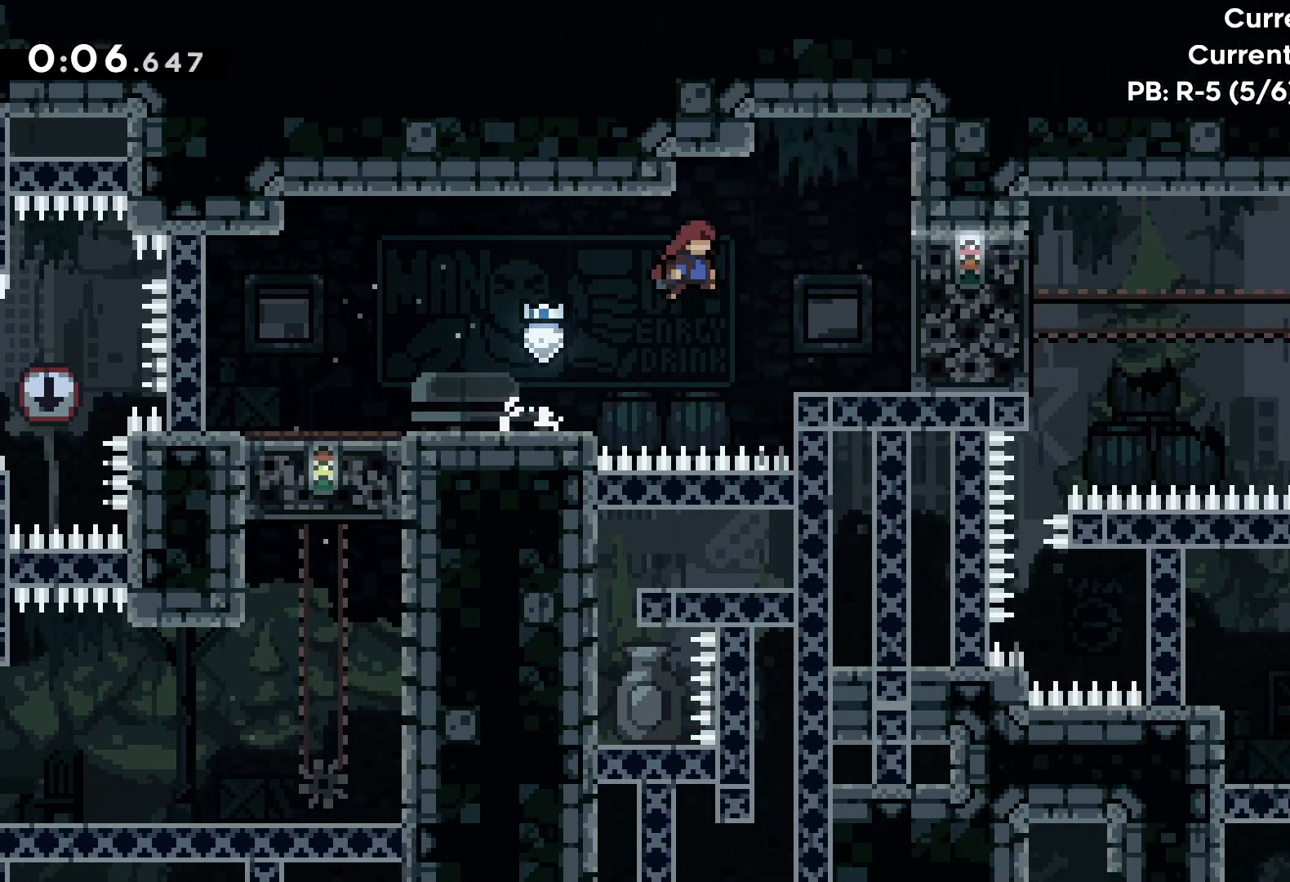
{"keys": ["right"], "events": [[233, "jump", "up"], [283, "right", "up"], [417, "jump", "down"], [467, "right", "down"], [500, "jump", "up"]]}
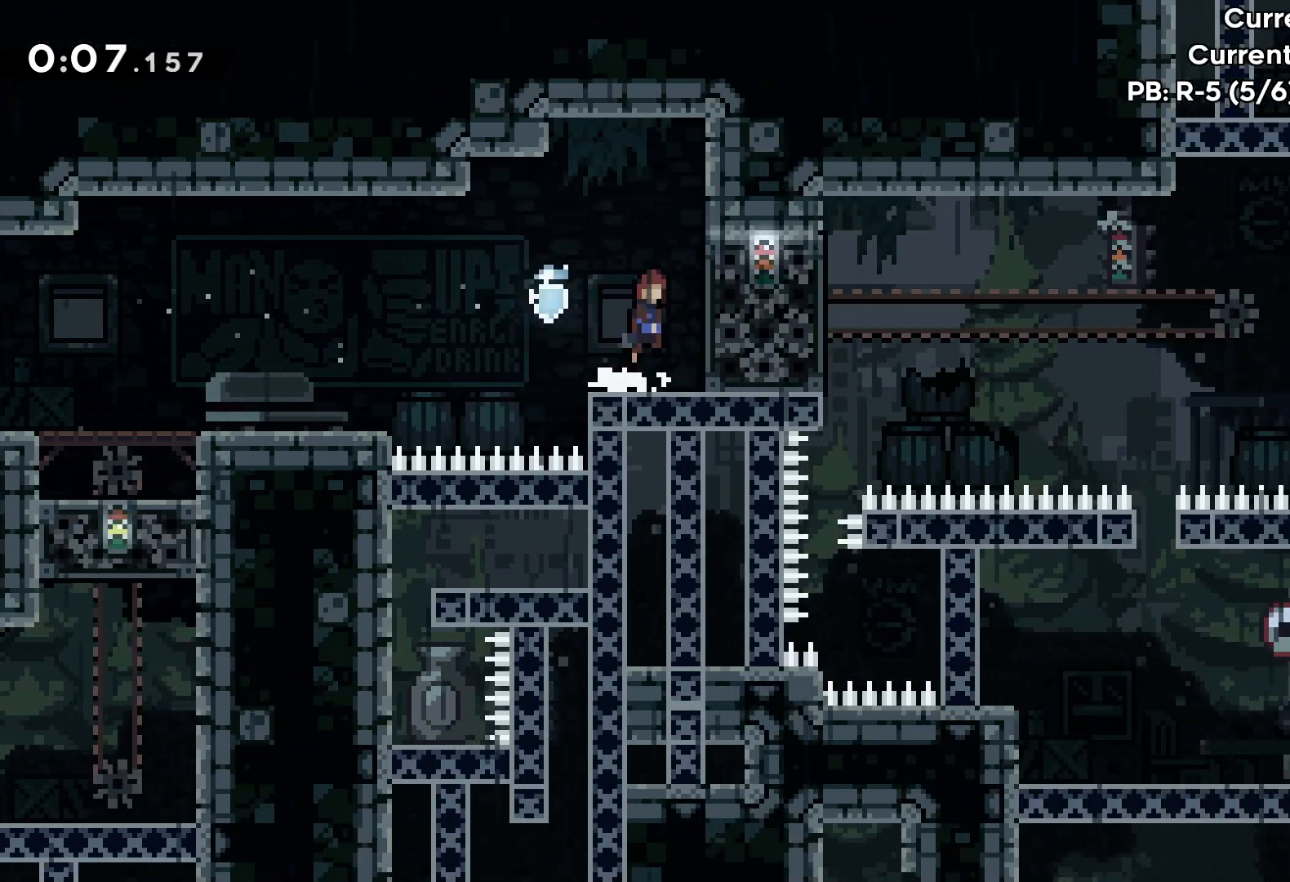
{"keys": ["grab"], "events": [[83, "grab", "down"], [217, "right", "up"]]}
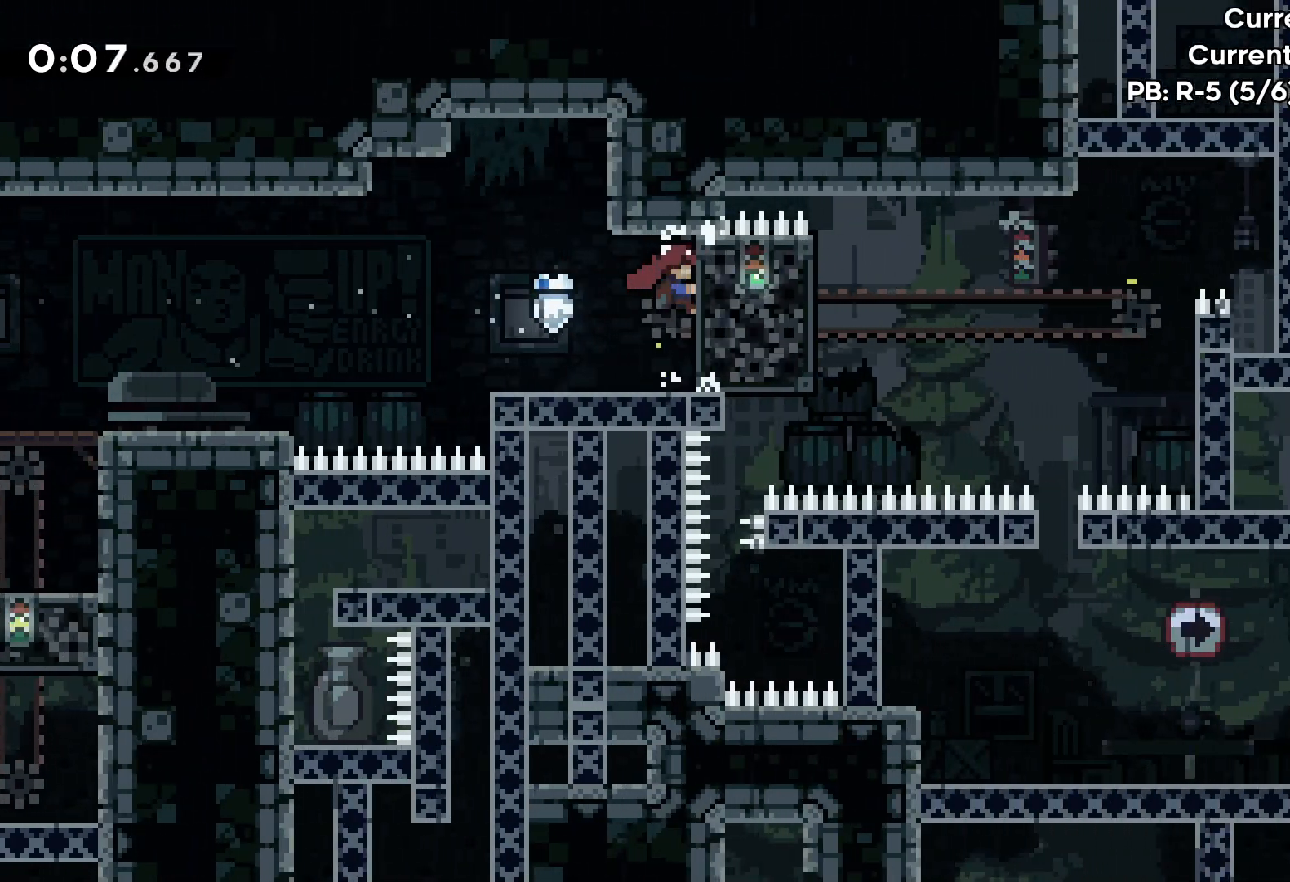
{"keys": ["grab"], "events": []}
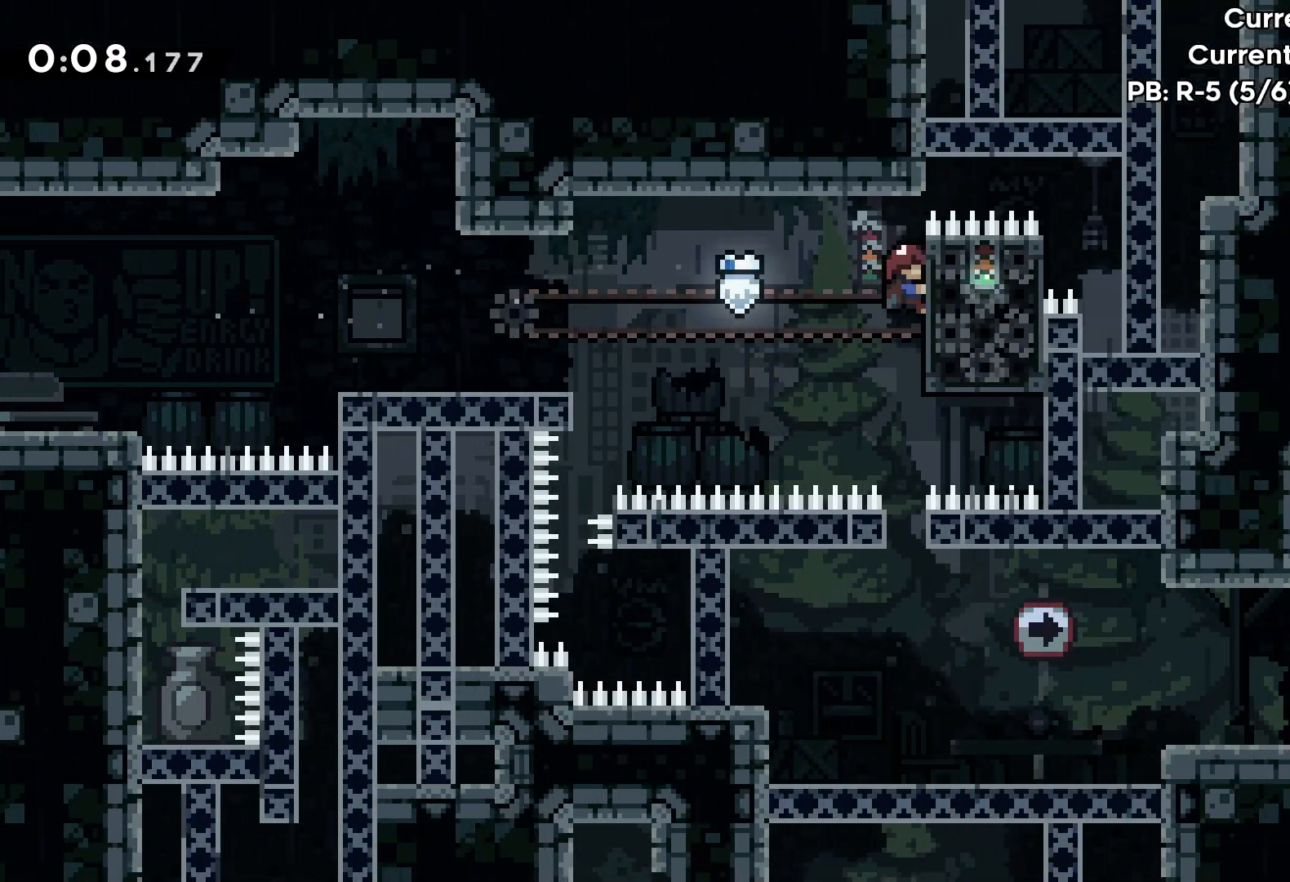
{"keys": [], "events": [[50, "grab", "up"]]}
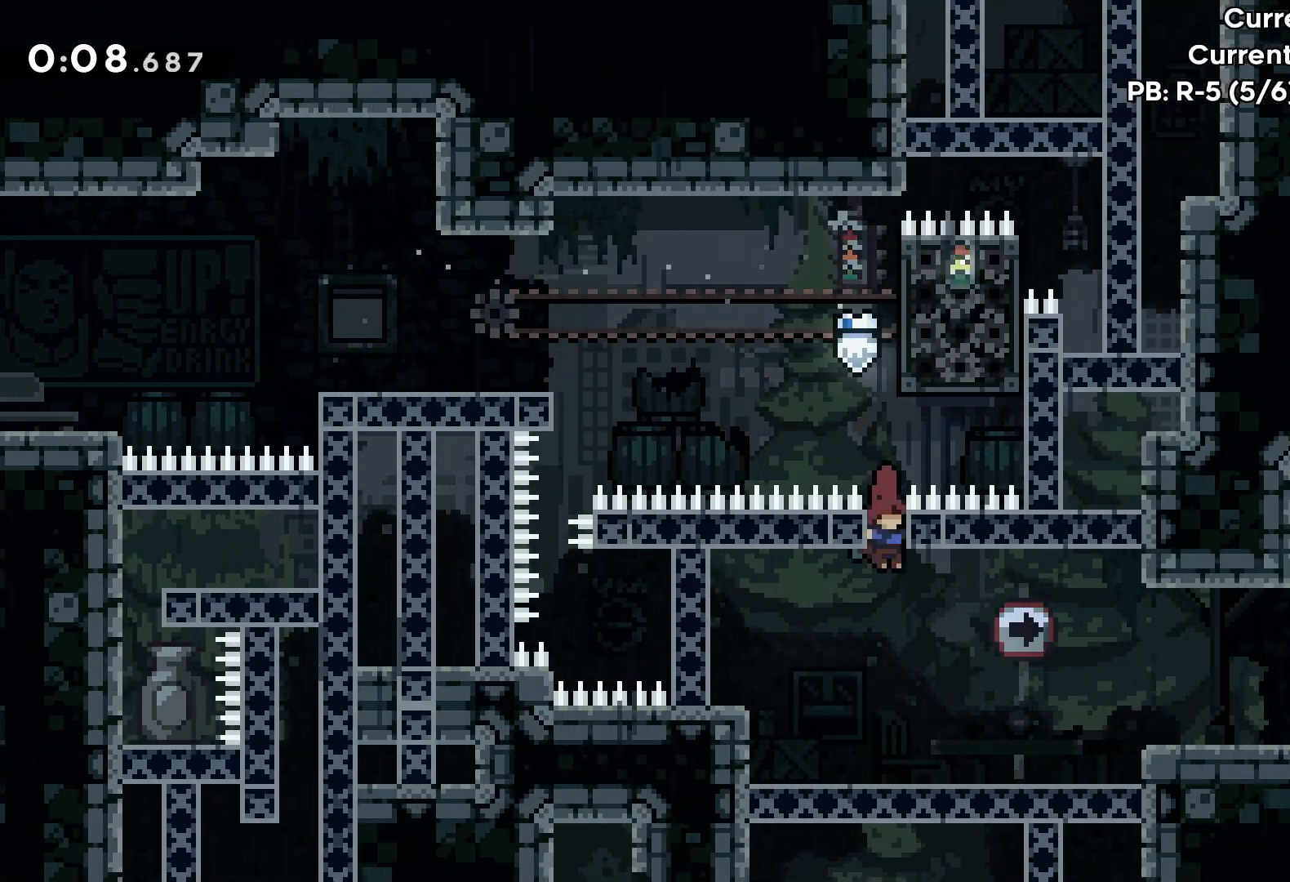
{"keys": ["jump", "right"], "events": [[50, "right", "down"], [350, "jump", "down"]]}
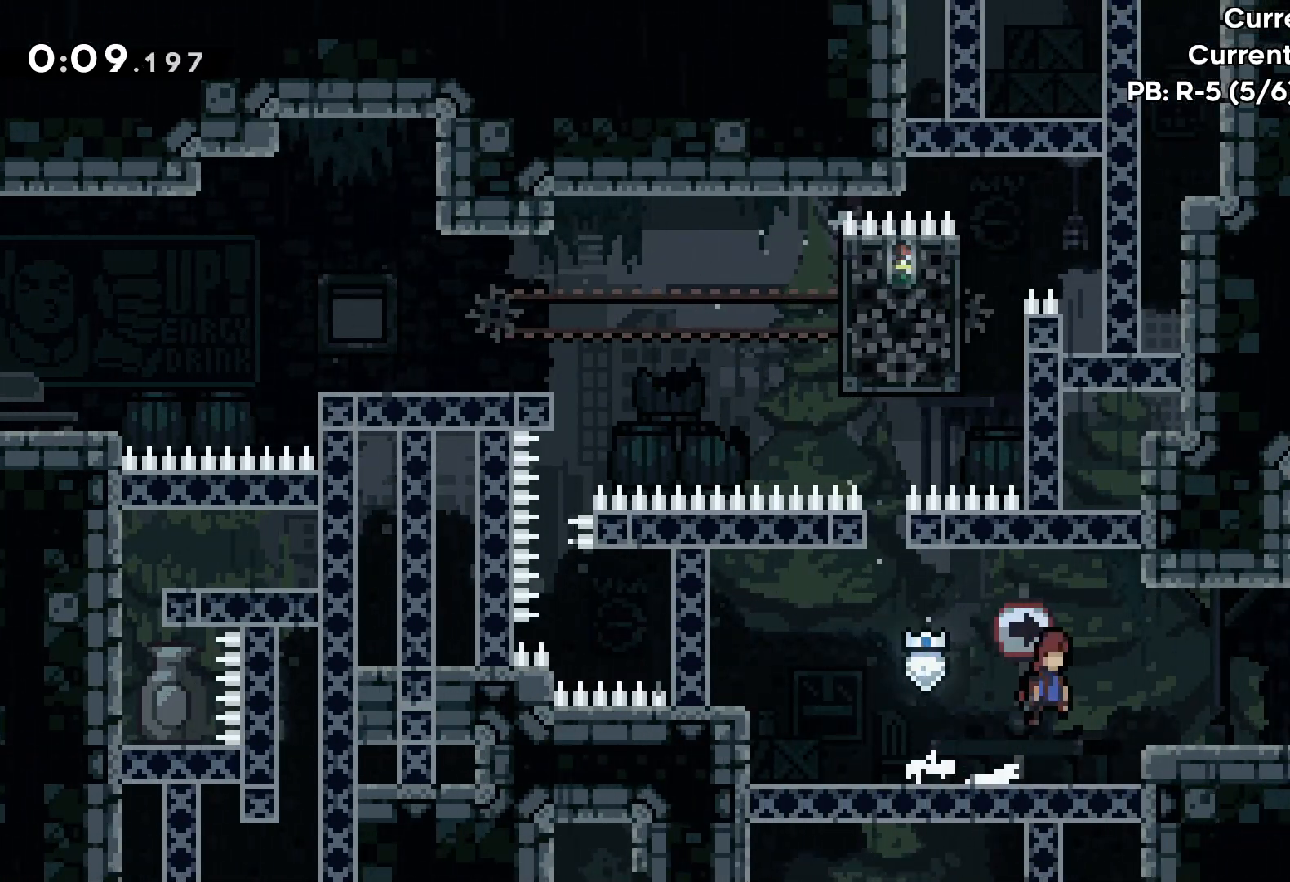
{"keys": ["right"], "events": [[100, "jump", "up"], [400, "jump", "down"], [500, "jump", "up"]]}
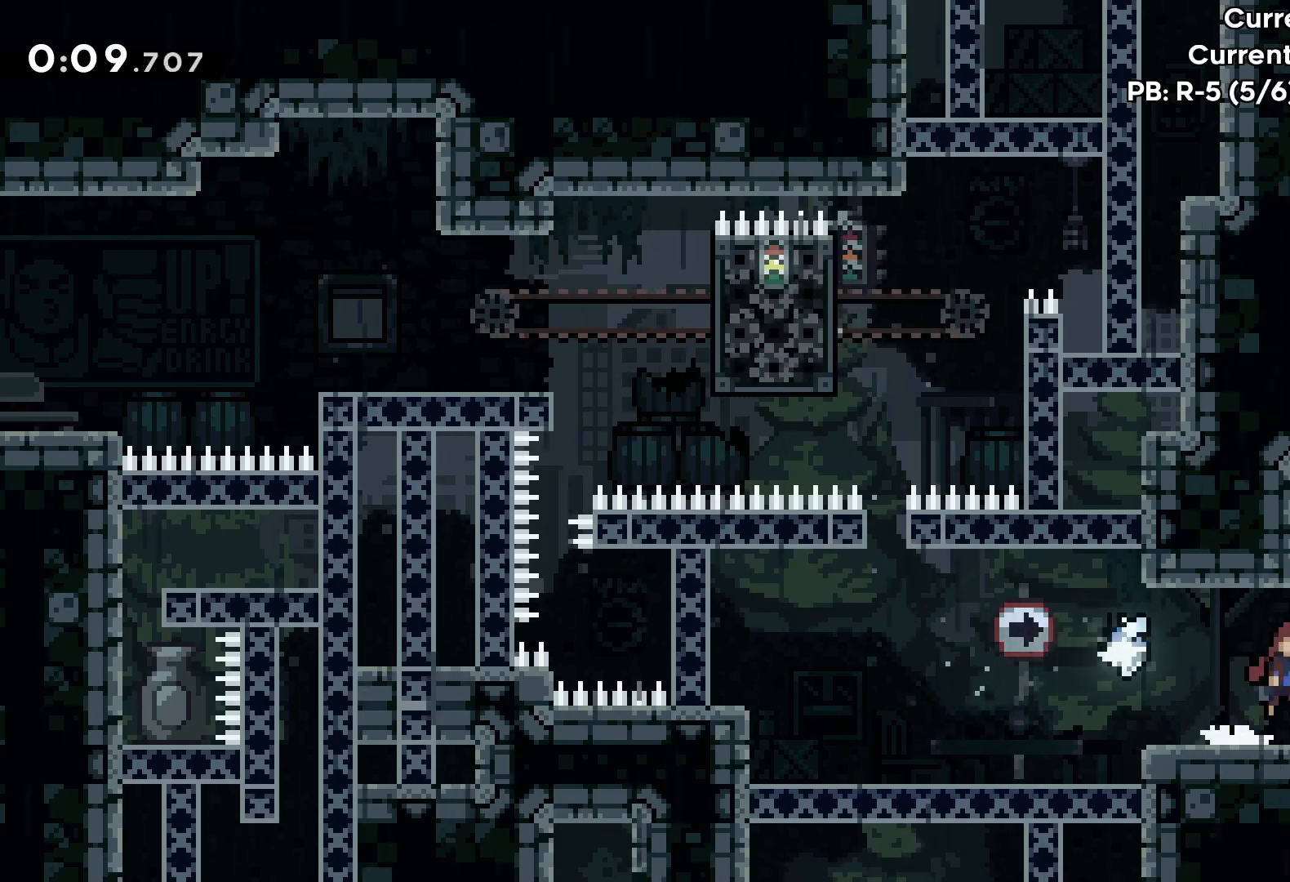
{"keys": ["right"], "events": [[250, "jump", "down"], [350, "jump", "up"]]}
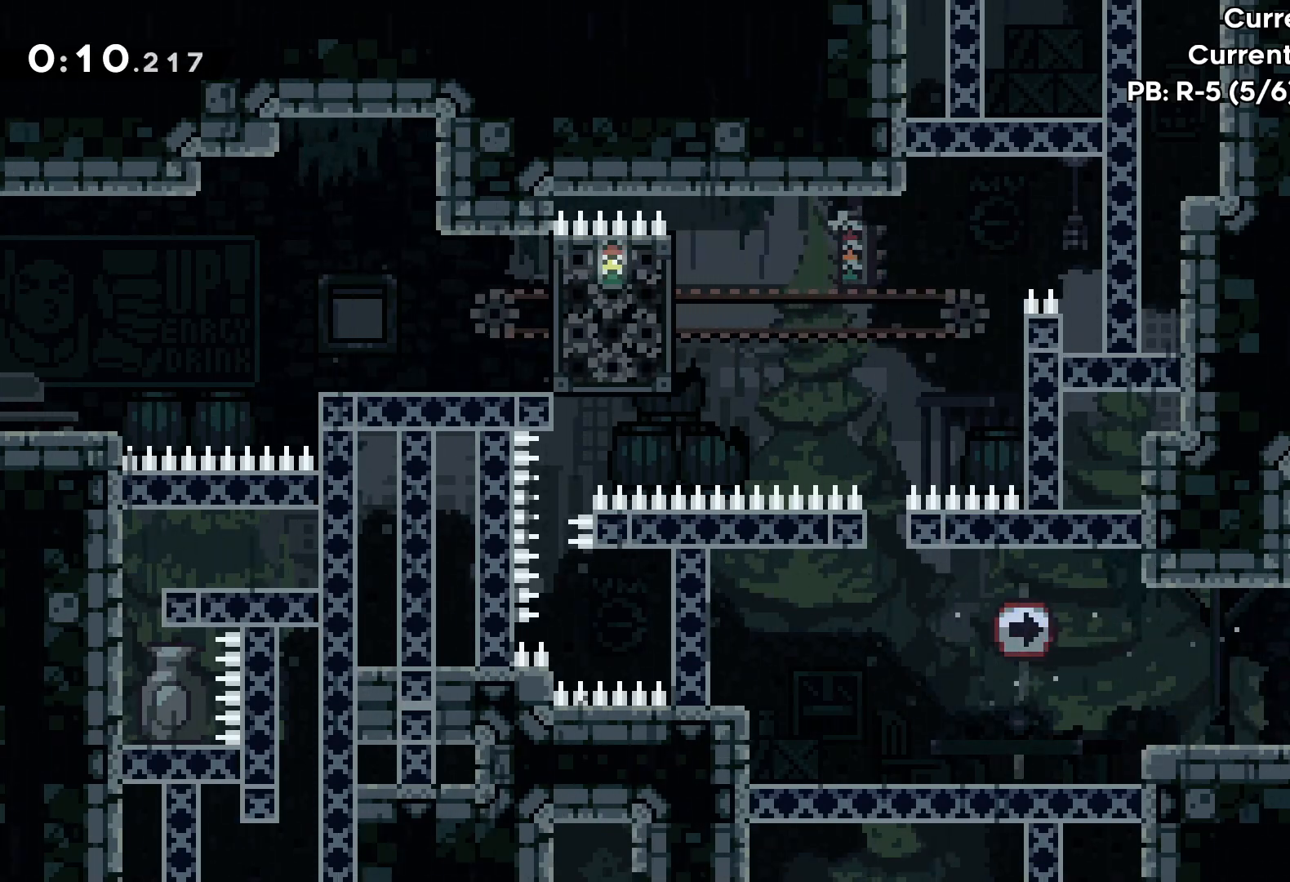
{"keys": ["right"], "events": []}
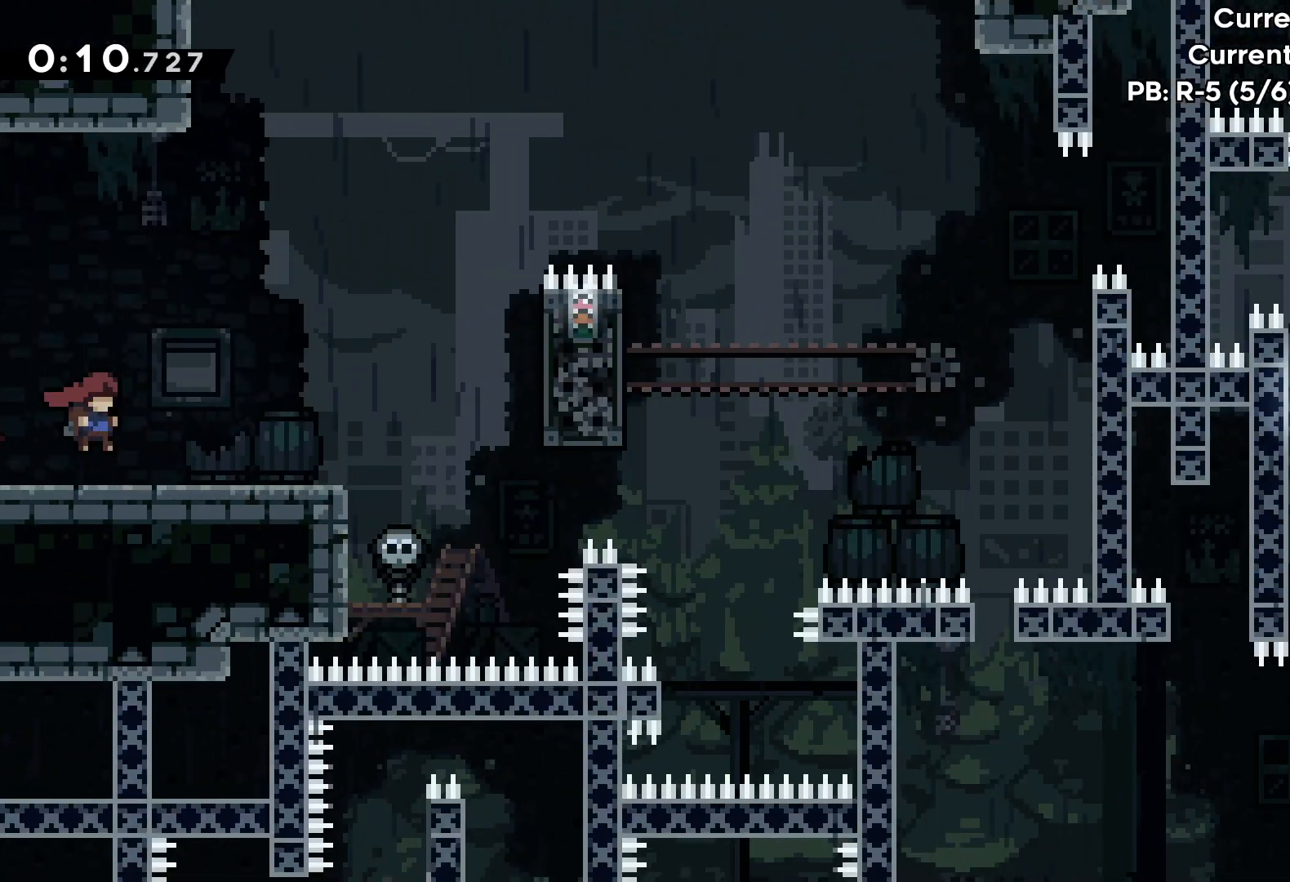
{"keys": ["right"], "events": []}
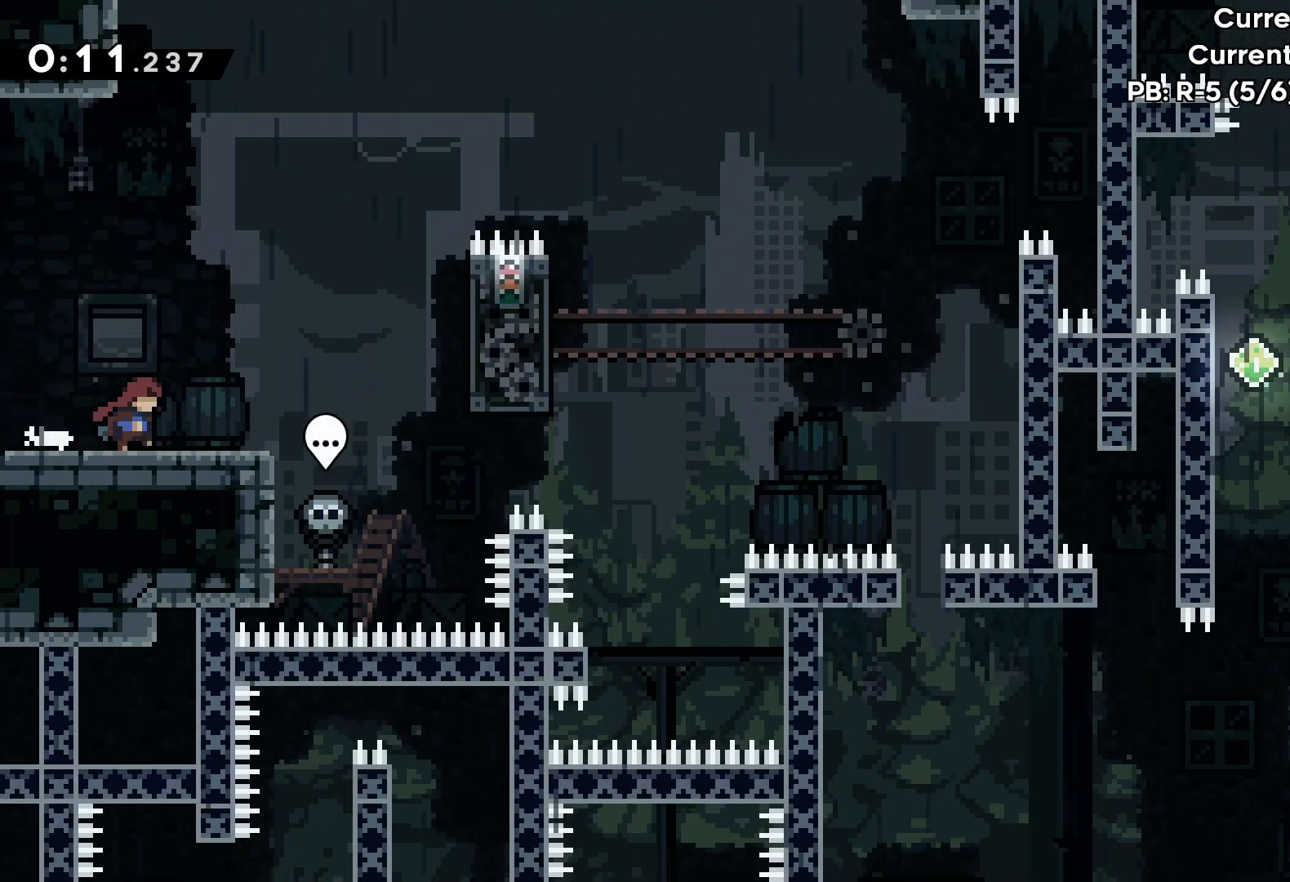
{"keys": ["jump", "right"], "events": [[100, "jump", "down"]]}
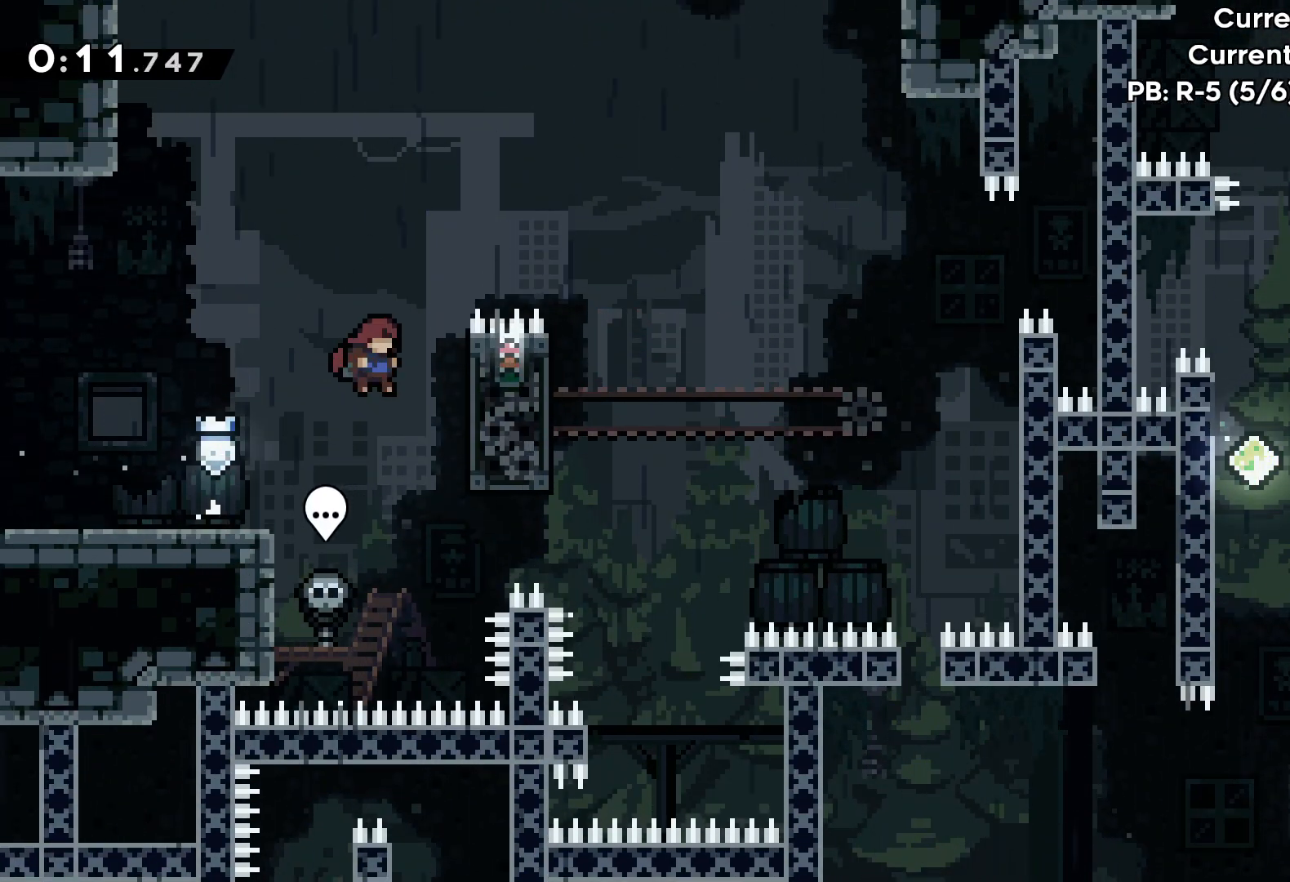
{"keys": ["grab"], "events": [[67, "grab", "down"], [100, "jump", "up"], [217, "right", "up"]]}
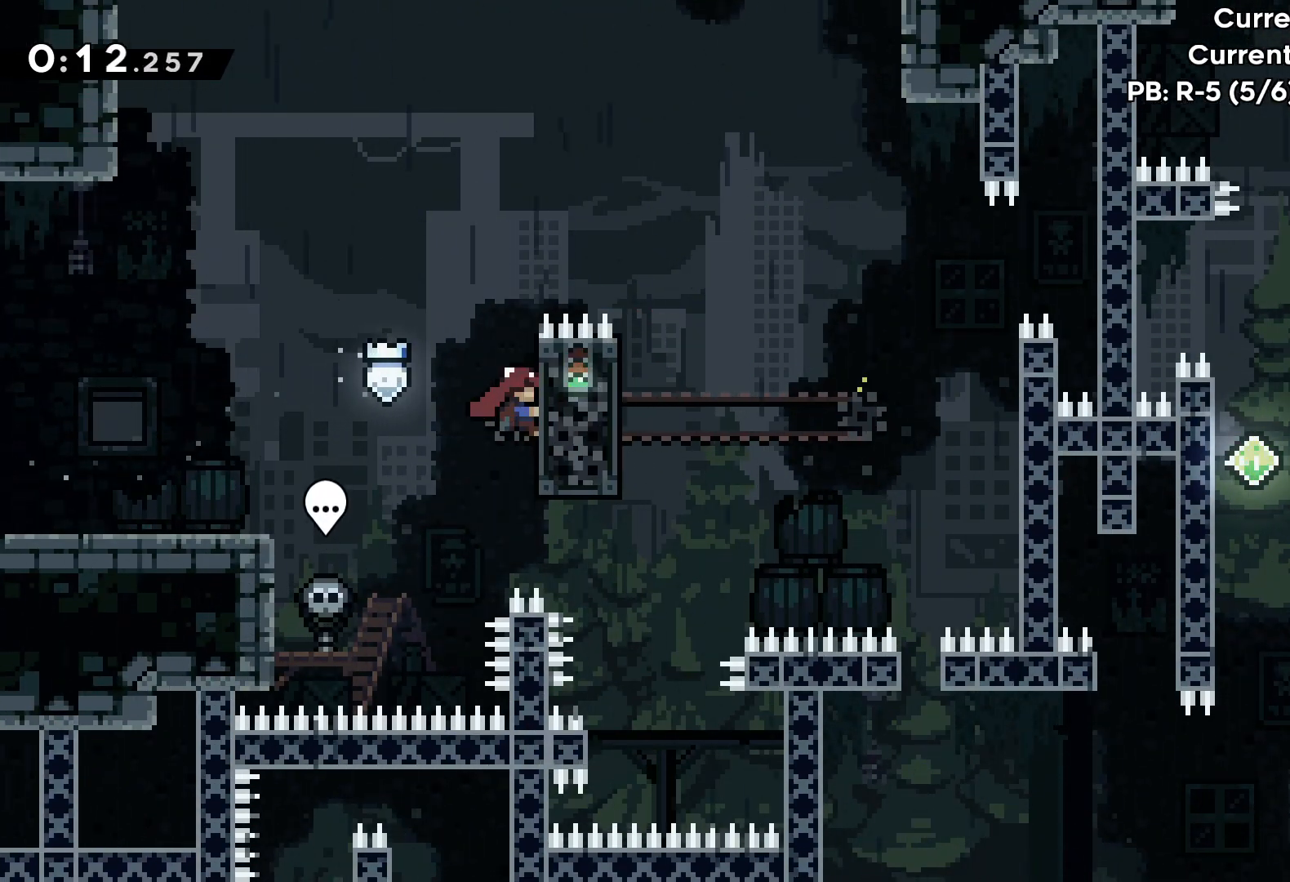
{"keys": ["grab"], "events": []}
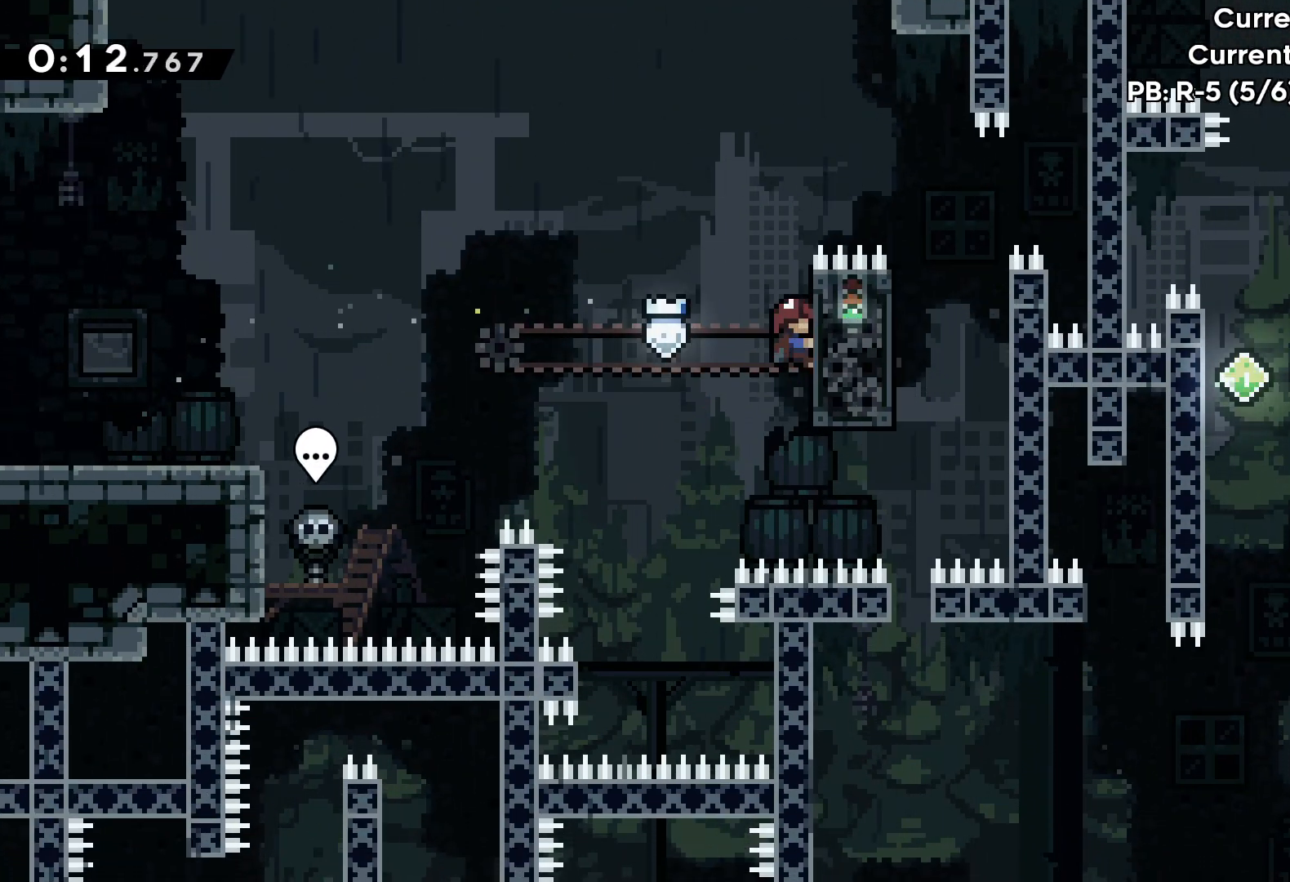
{"keys": ["grab"], "events": []}
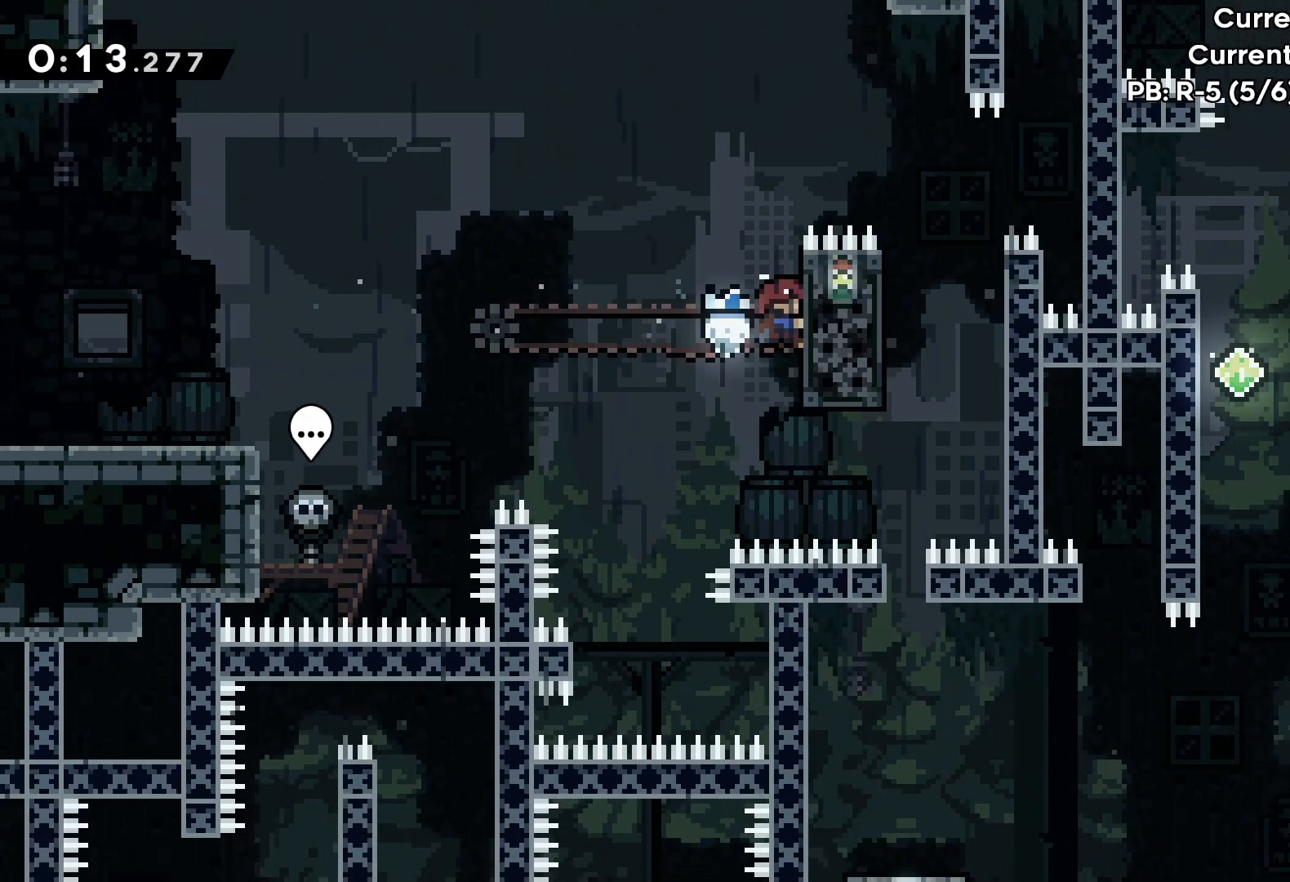
{"keys": ["grab"], "events": [[100, "up", "down"], [367, "up", "up"]]}
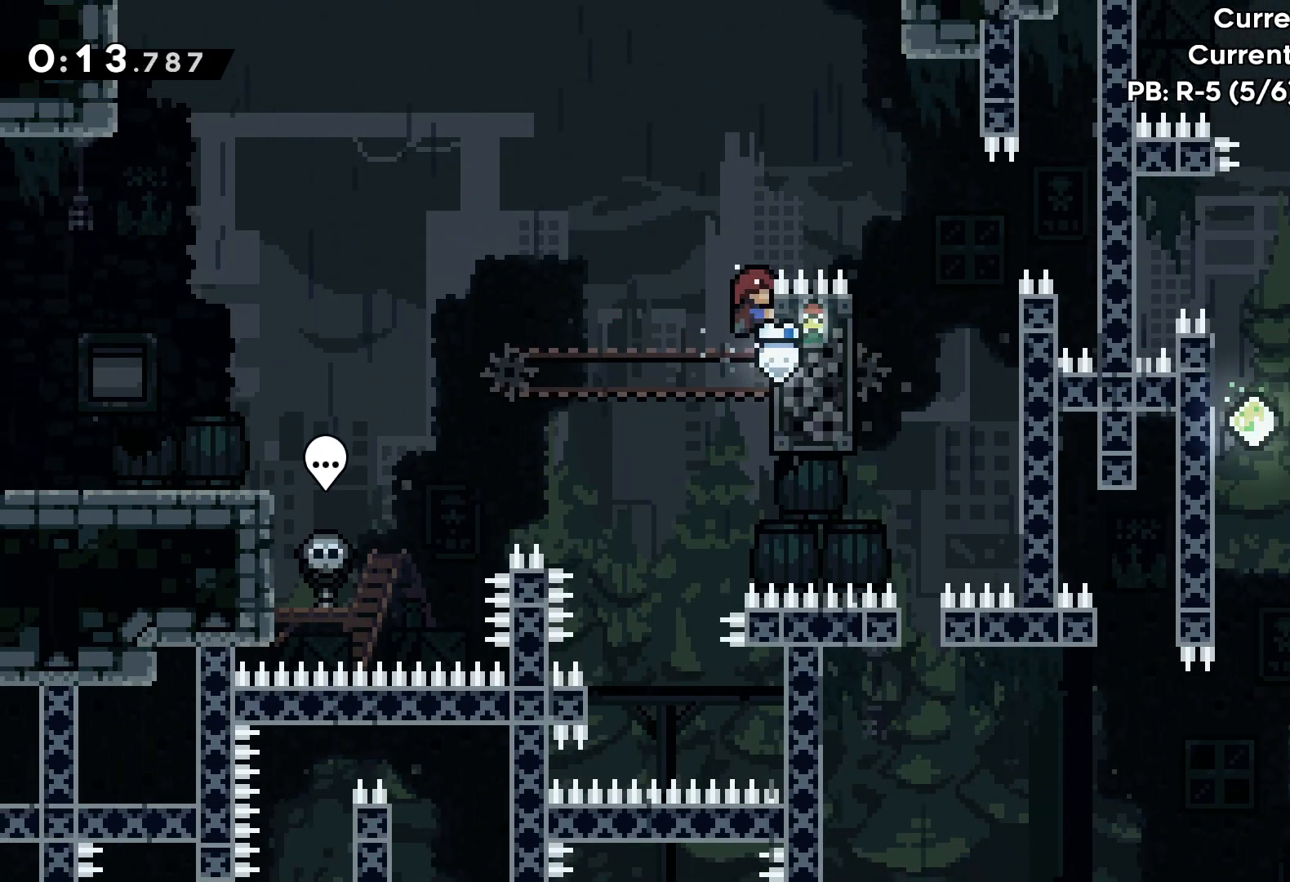
{"keys": ["left"], "events": [[50, "left", "down"], [50, "up", "down"], [117, "jump", "down"], [233, "grab", "up"], [467, "jump", "up"], [467, "up", "up"]]}
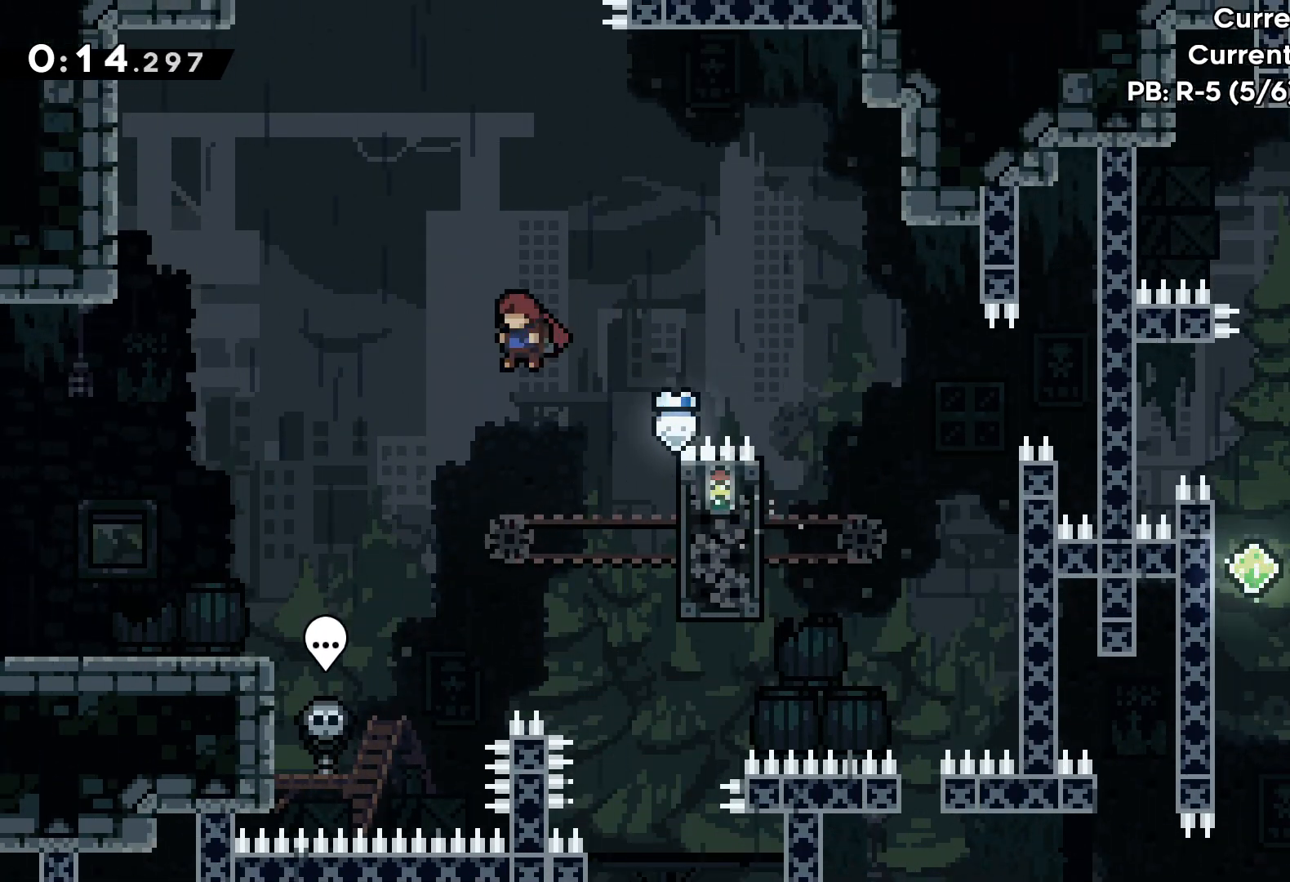
{"keys": [], "events": [[33, "dash", "down"], [167, "dash", "up"], [267, "left", "up"]]}
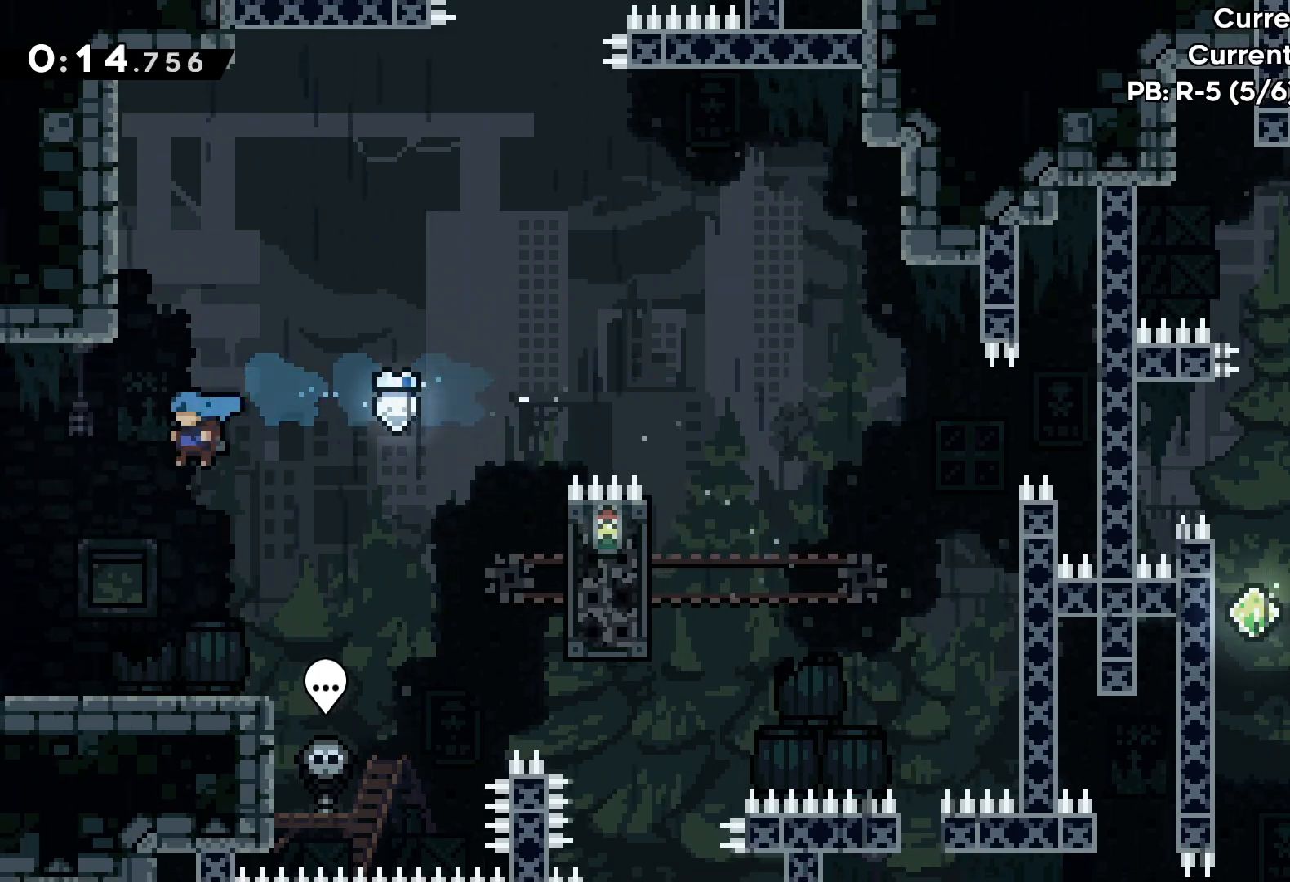
{"keys": ["jump", "right", "up"], "events": [[417, "up", "down"], [433, "right", "down"], [500, "jump", "down"]]}
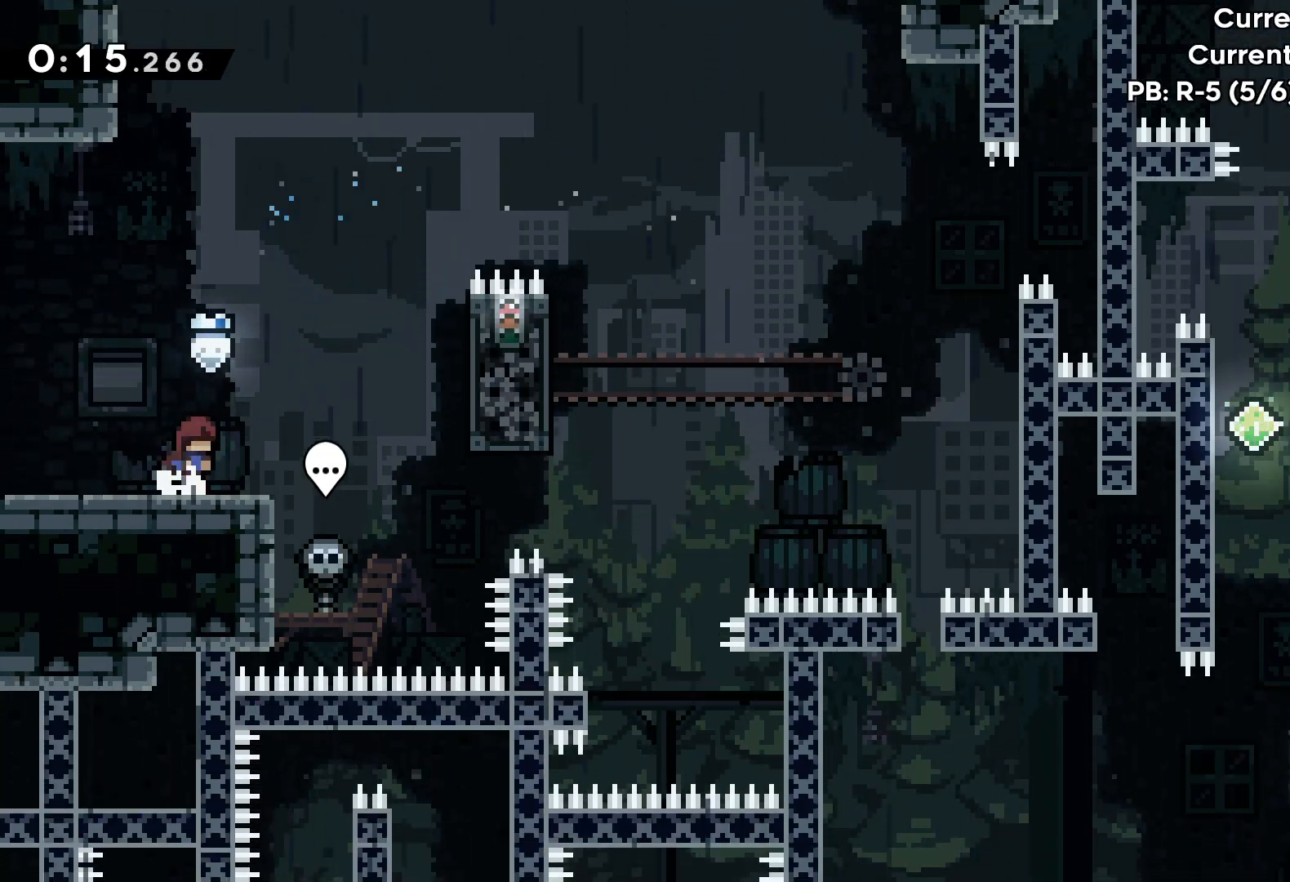
{"keys": ["grab", "right", "up"], "events": [[450, "grab", "down"], [483, "jump", "up"]]}
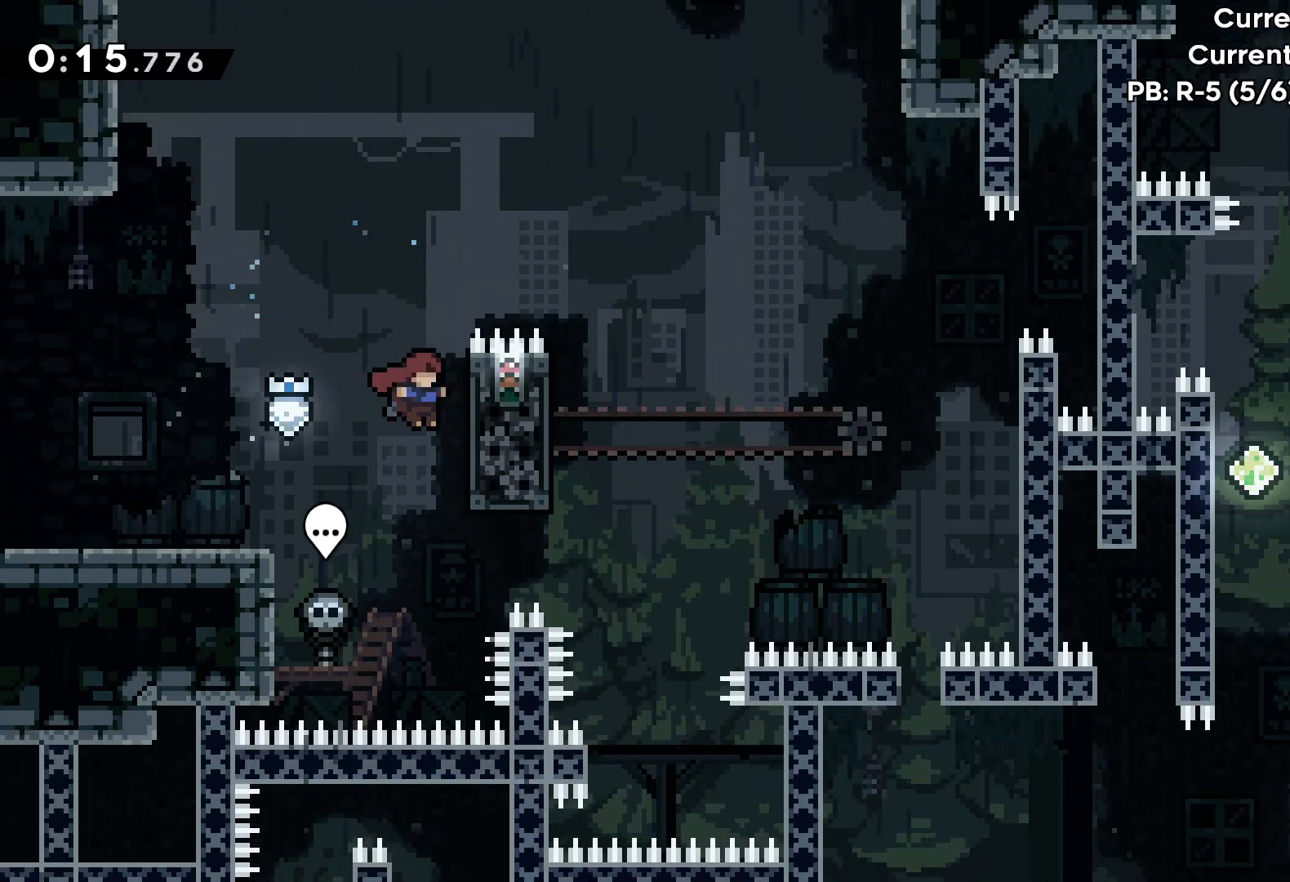
{"keys": ["grab"], "events": [[100, "right", "up"], [167, "up", "up"], [350, "up", "down"], [450, "up", "up"]]}
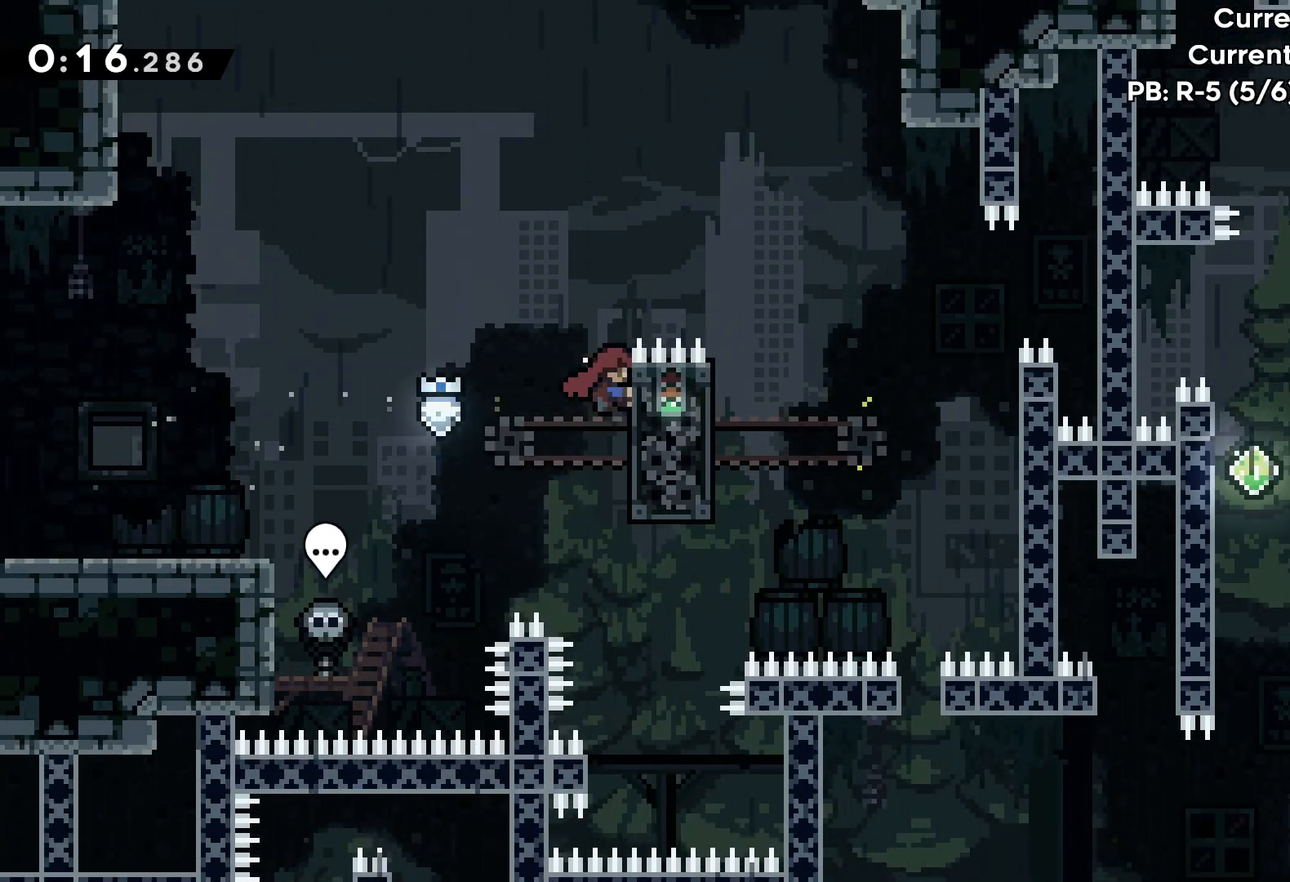
{"keys": ["jump"], "events": [[433, "jump", "down"], [500, "grab", "up"]]}
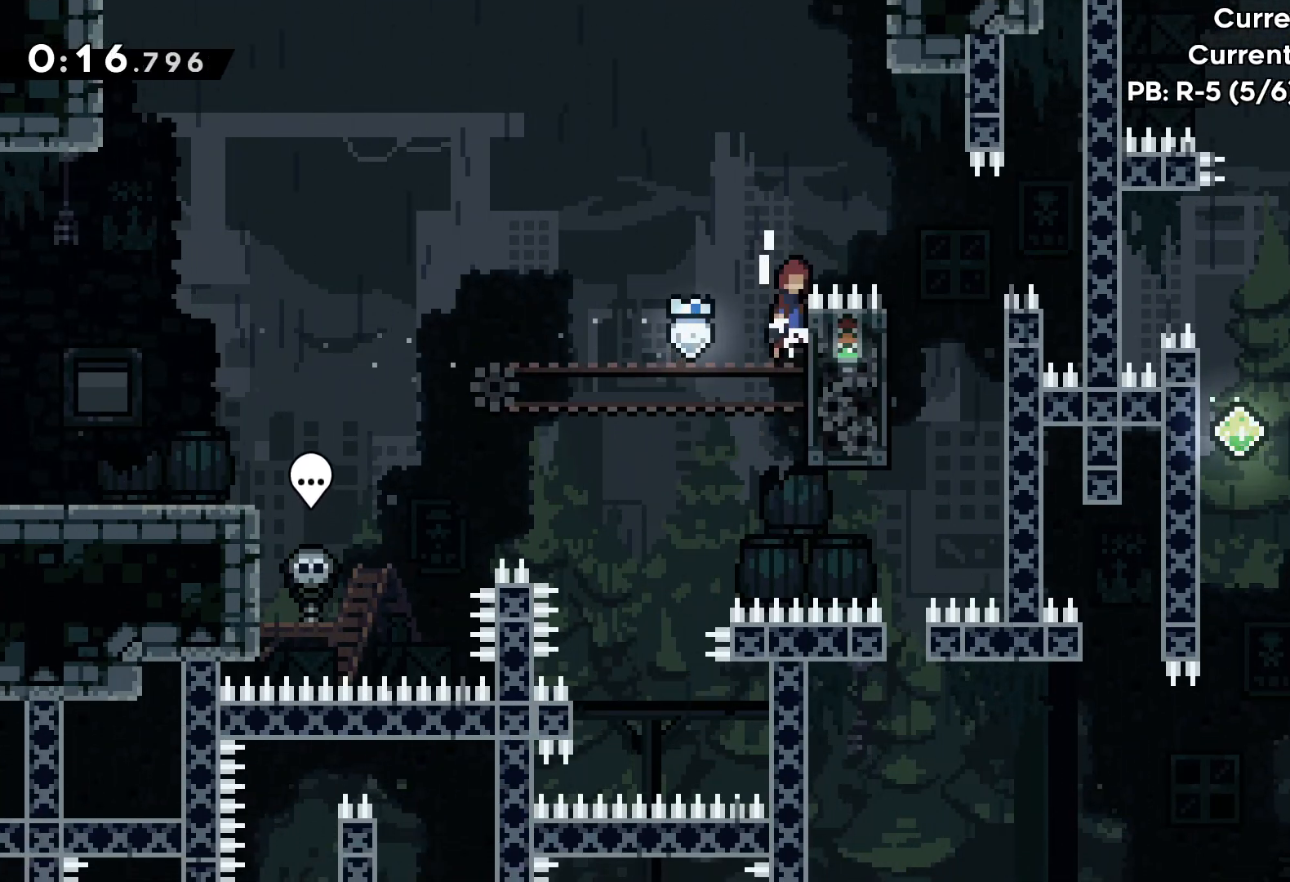
{"keys": ["right"], "events": [[17, "right", "down"], [283, "jump", "up"]]}
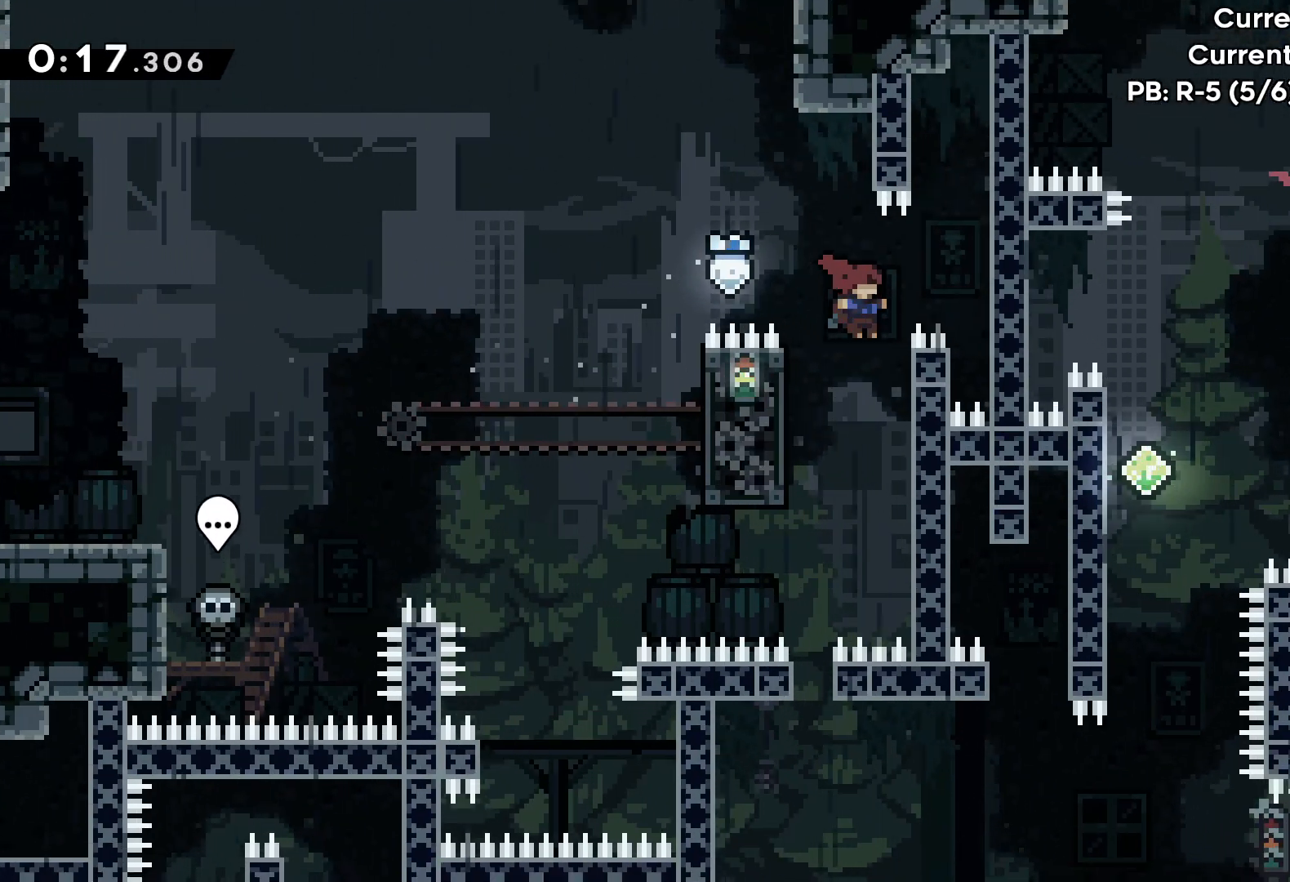
{"keys": ["grab", "left"], "events": [[133, "left", "down"], [133, "right", "up"], [167, "jump", "down"], [250, "jump", "up"], [467, "grab", "down"]]}
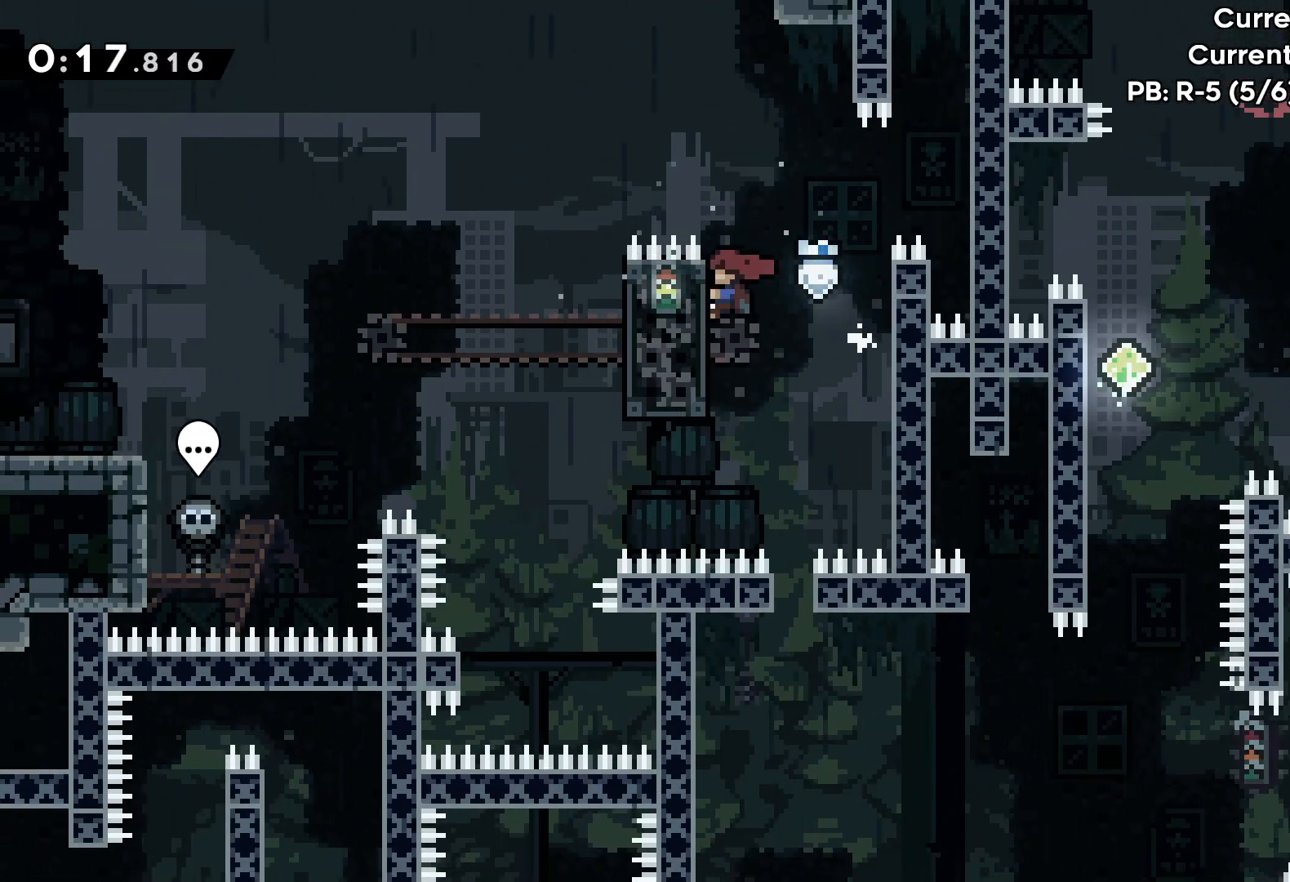
{"keys": ["grab"], "events": [[67, "left", "up"]]}
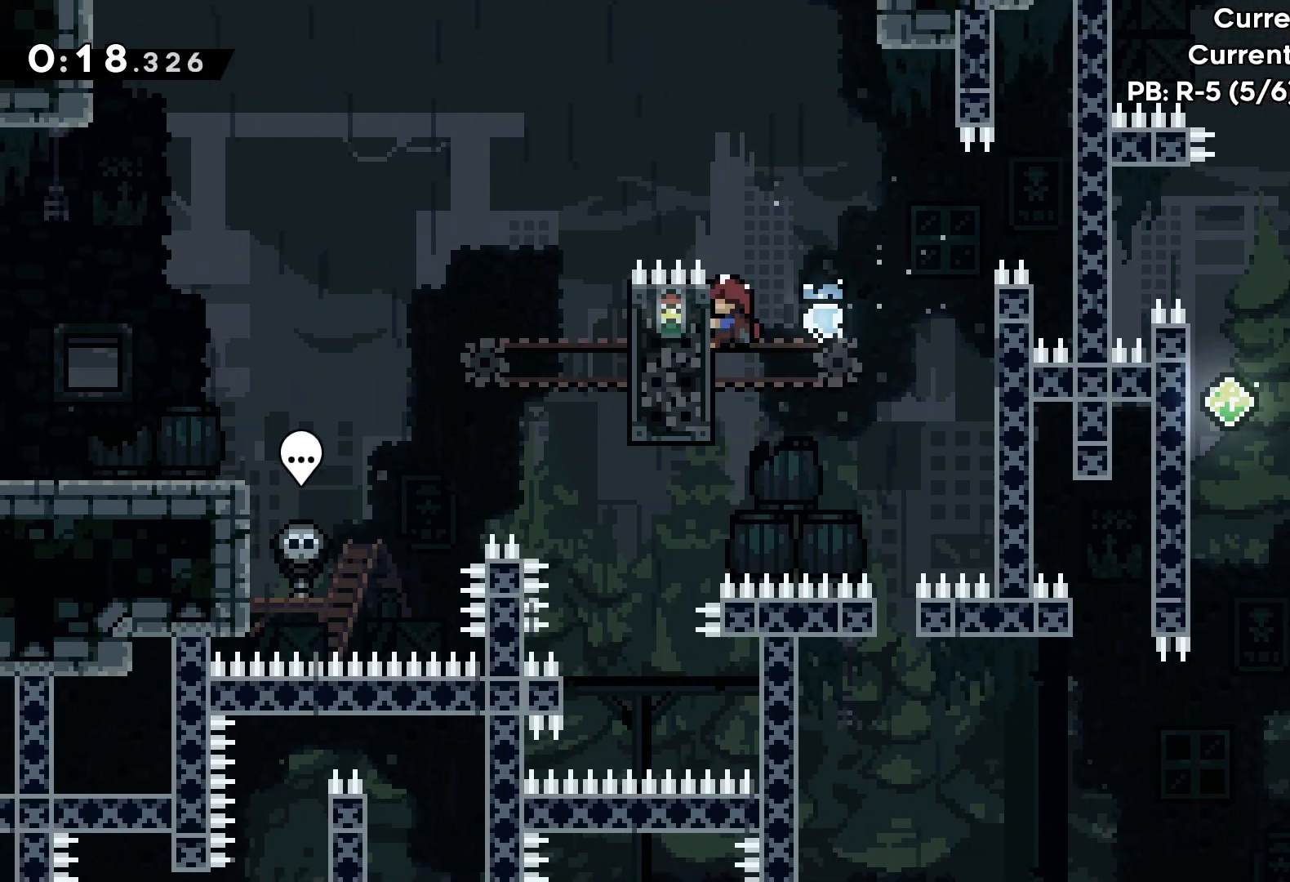
{"keys": ["grab"], "events": []}
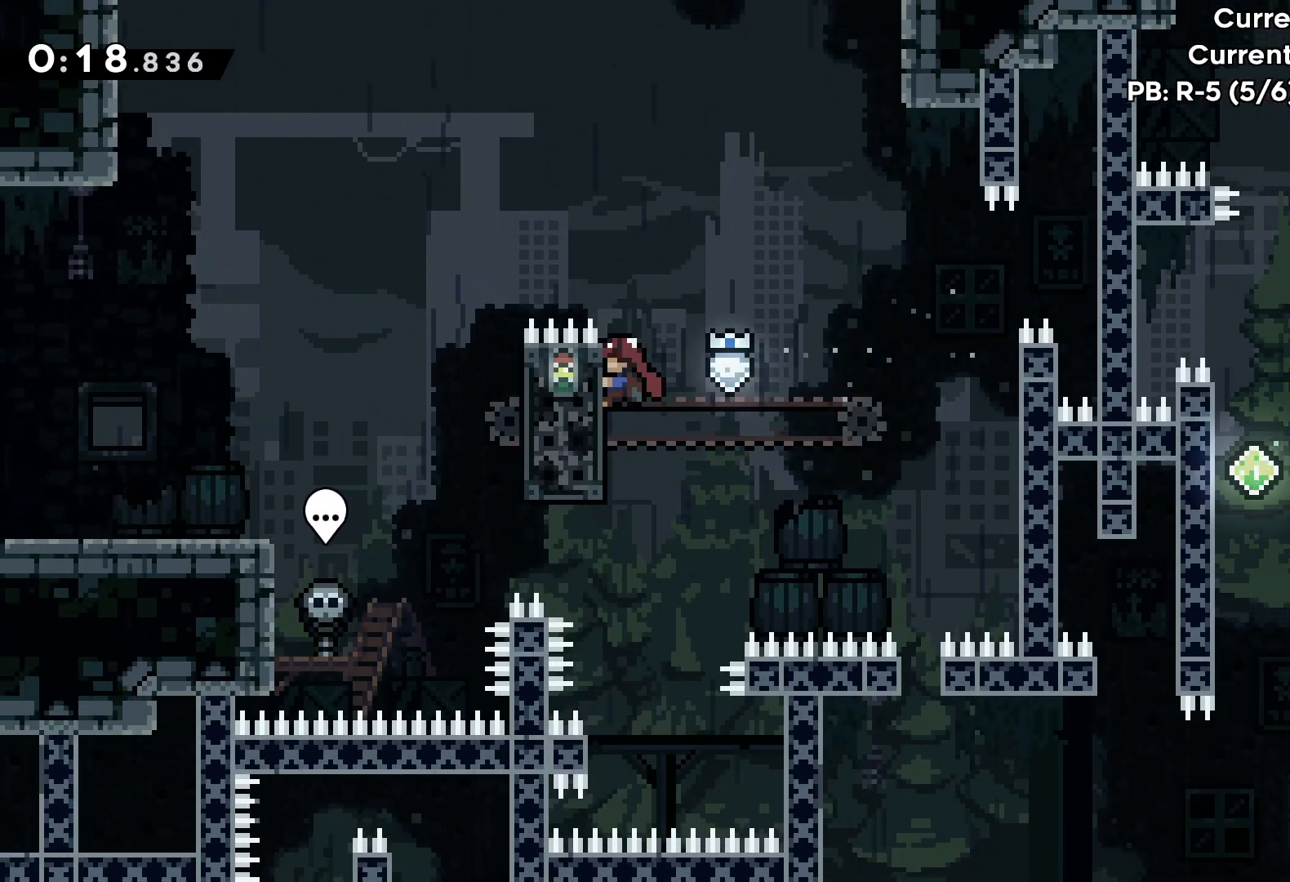
{"keys": ["grab"], "events": []}
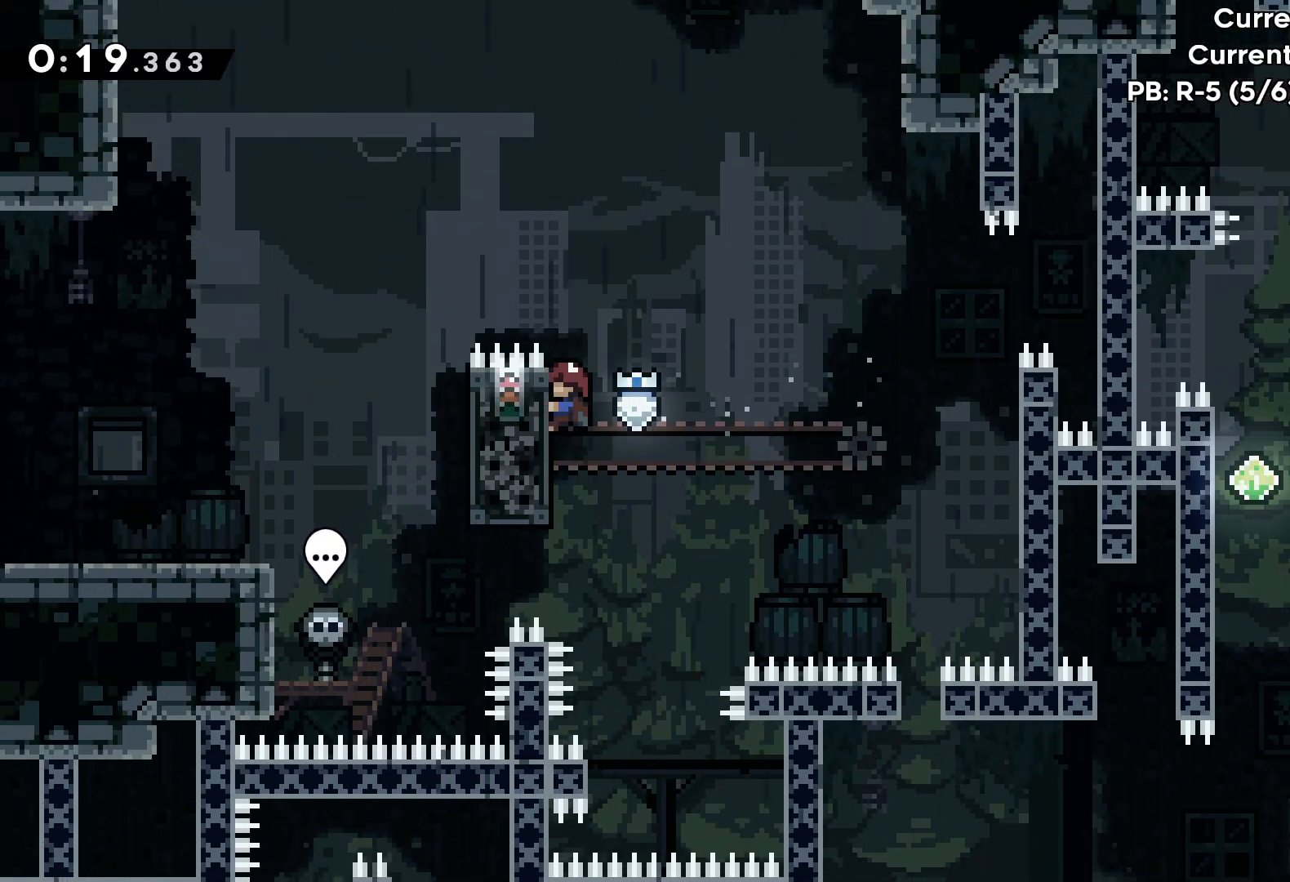
{"keys": ["grab"], "events": []}
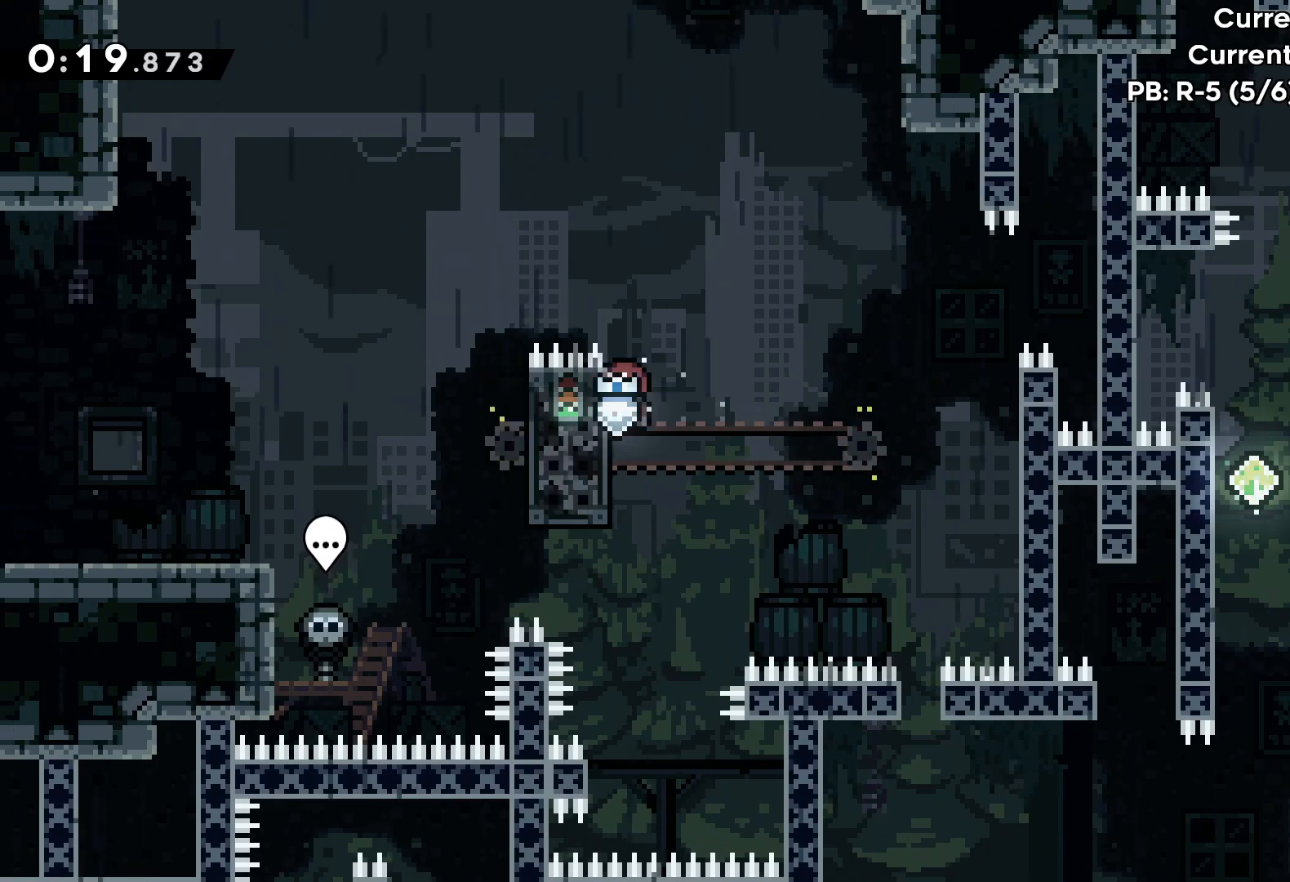
{"keys": ["grab"], "events": []}
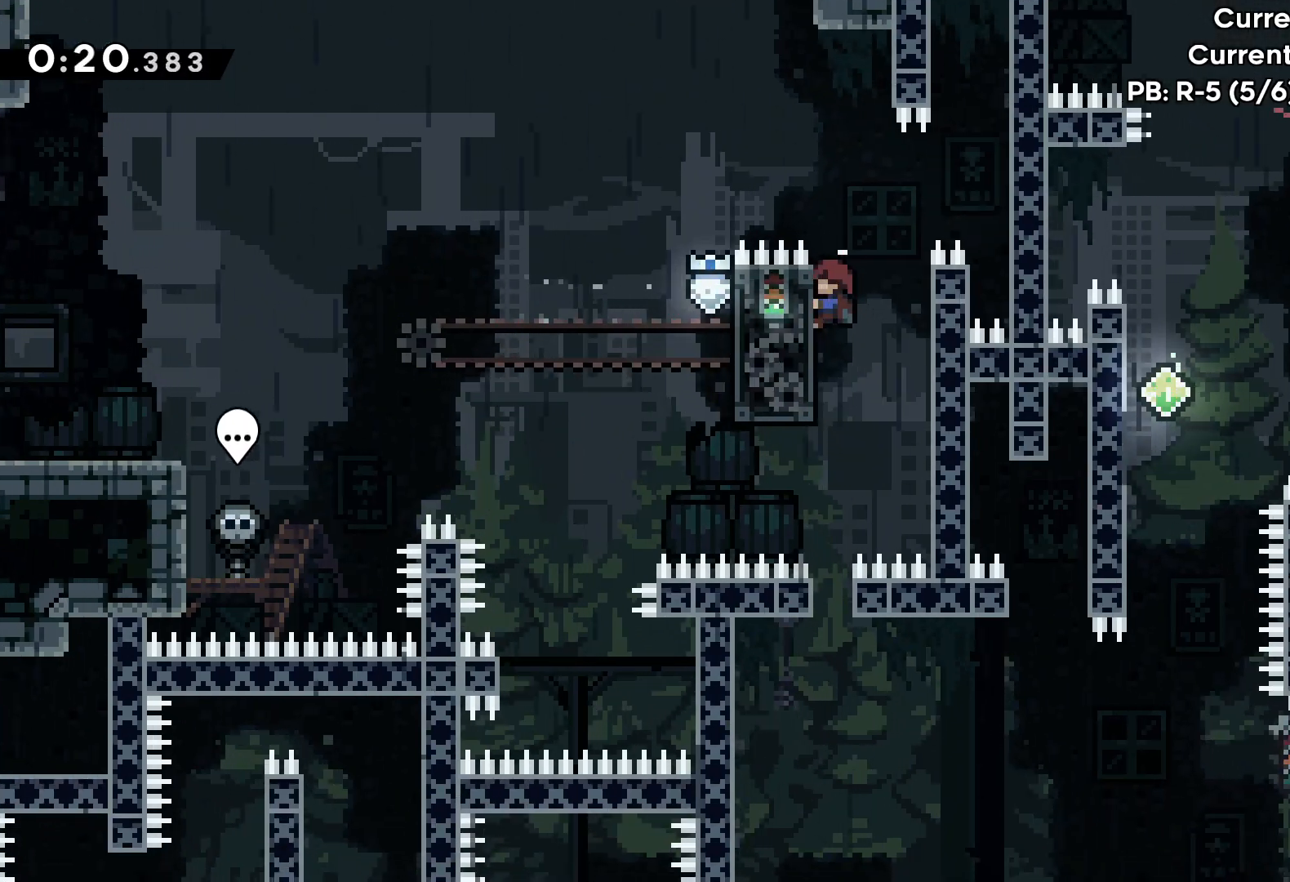
{"keys": [], "events": [[117, "grab", "up"]]}
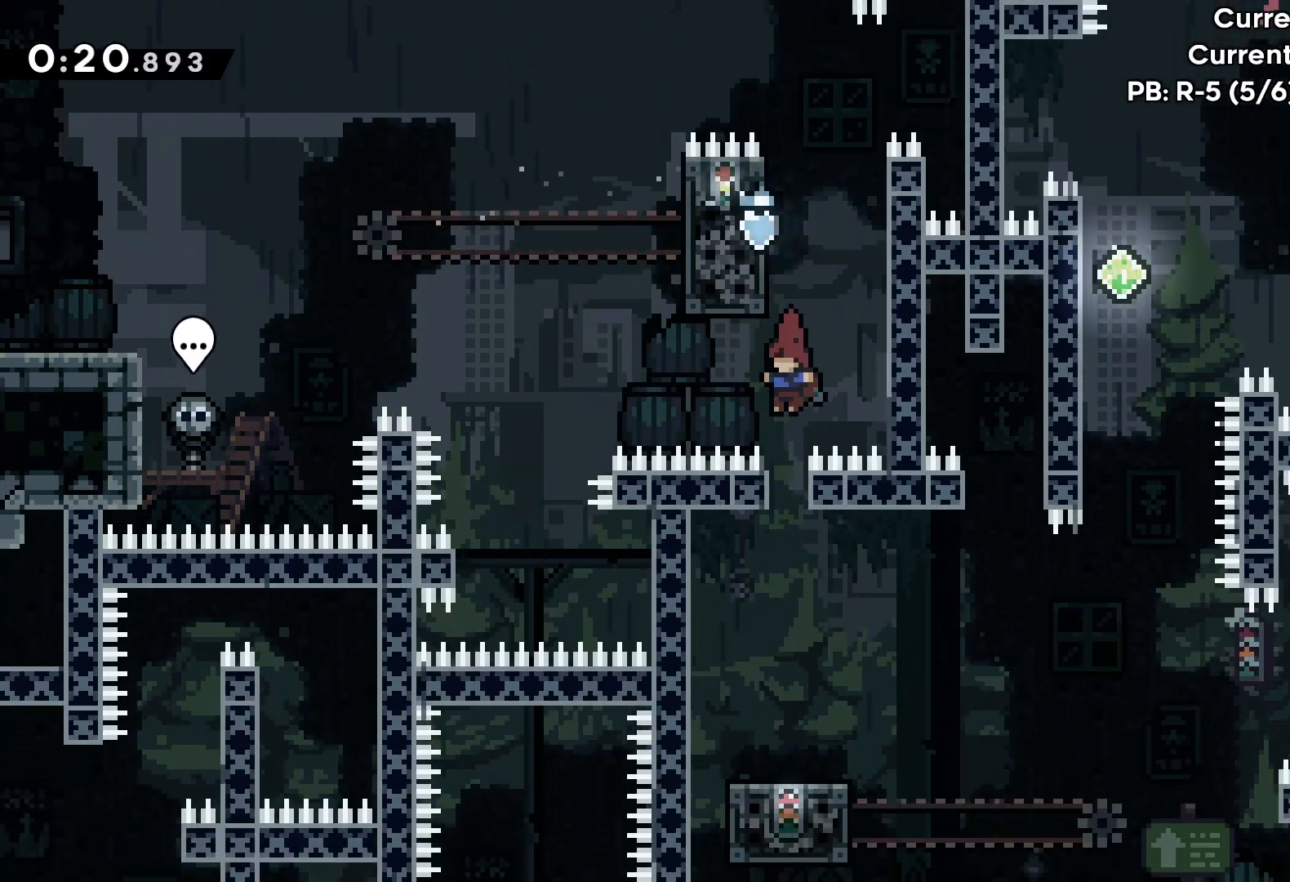
{"keys": [], "events": []}
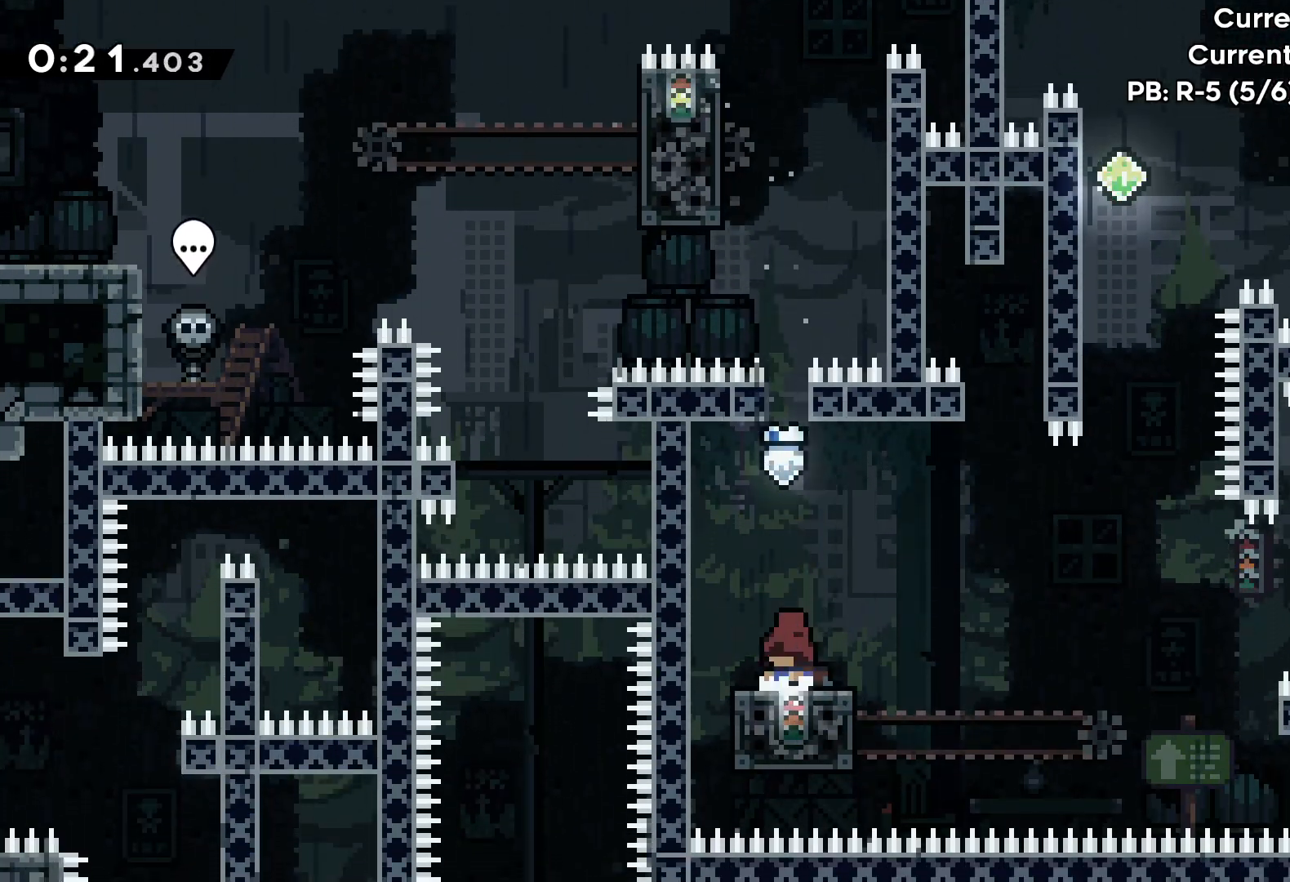
{"keys": [], "events": []}